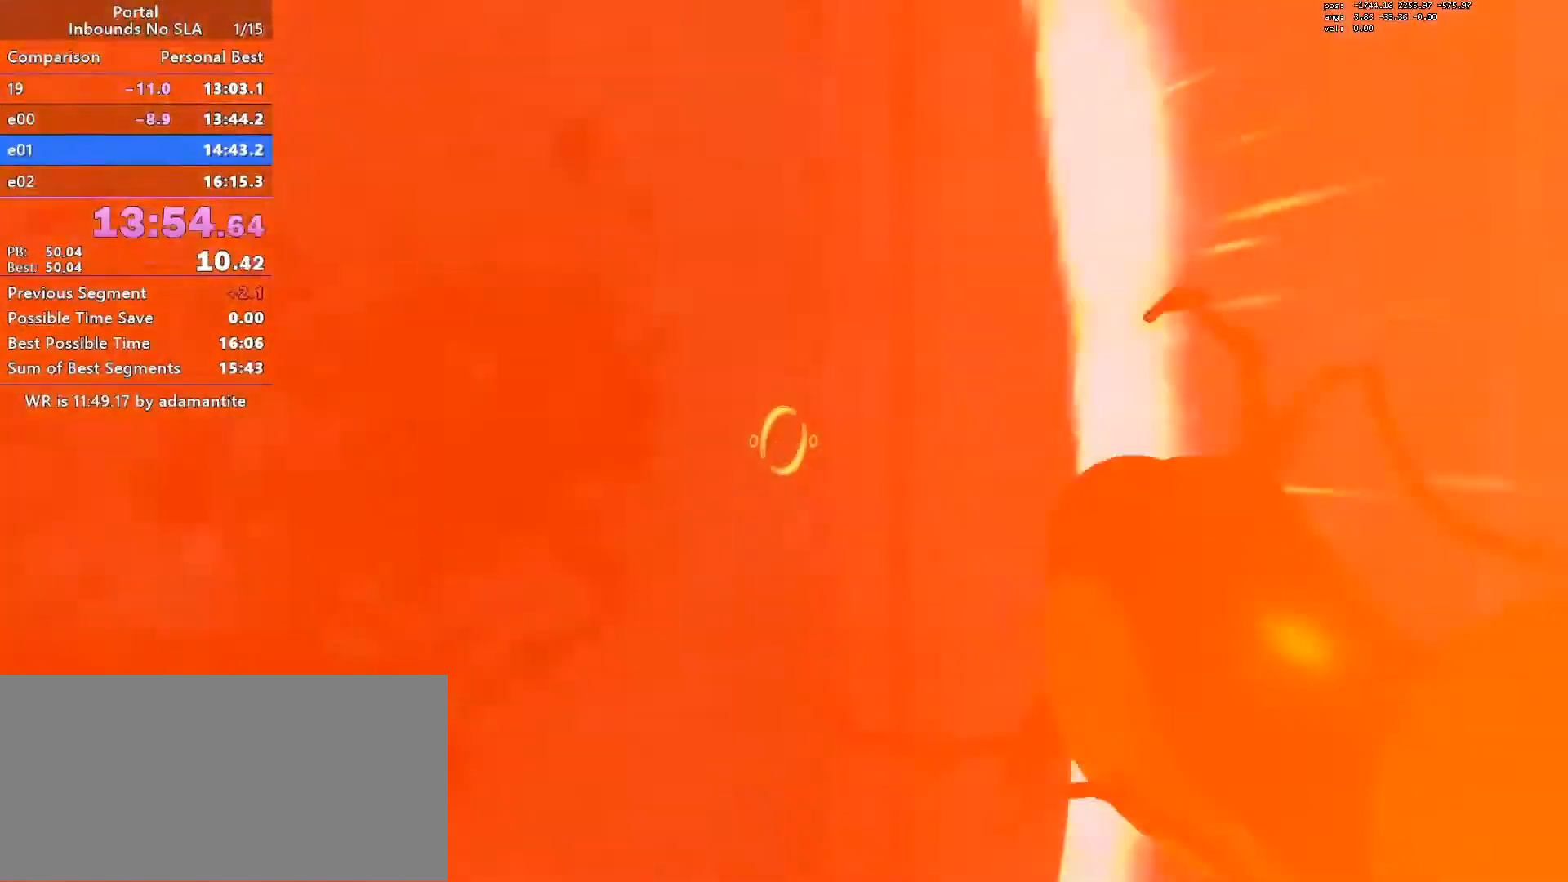
Gameplay with keyboard and mouse; each line is a JSON object with the keys and mouse buttons held at the frame after it. "events" lists presses ("down") and releases ("up") of "a", "blue", "clock", "ctrl", "d", "e", "load", "oran", "s", "save", "sl30", "sl300", "space", "w", "mouse_wheel_up" and "mouse_wheel_down" between this image and that frame as [ms after this image, input, new state], when the widget could be followed in between. "mouse_wheel_up", "mouse_wheel_down" = the "wheel_up", "wheel_down" buttons of the "mouse" list. No other keys are recorded. Mouse movement is not recorded. Key names are as the overlay labels them; some are game actions (e.g. jump) rather than physical keys.
{"keys": ["ctrl", "w"], "mouse": [], "events": [[66, "w", "down"], [267, "ctrl", "down"], [267, "d", "down"], [400, "d", "up"]]}
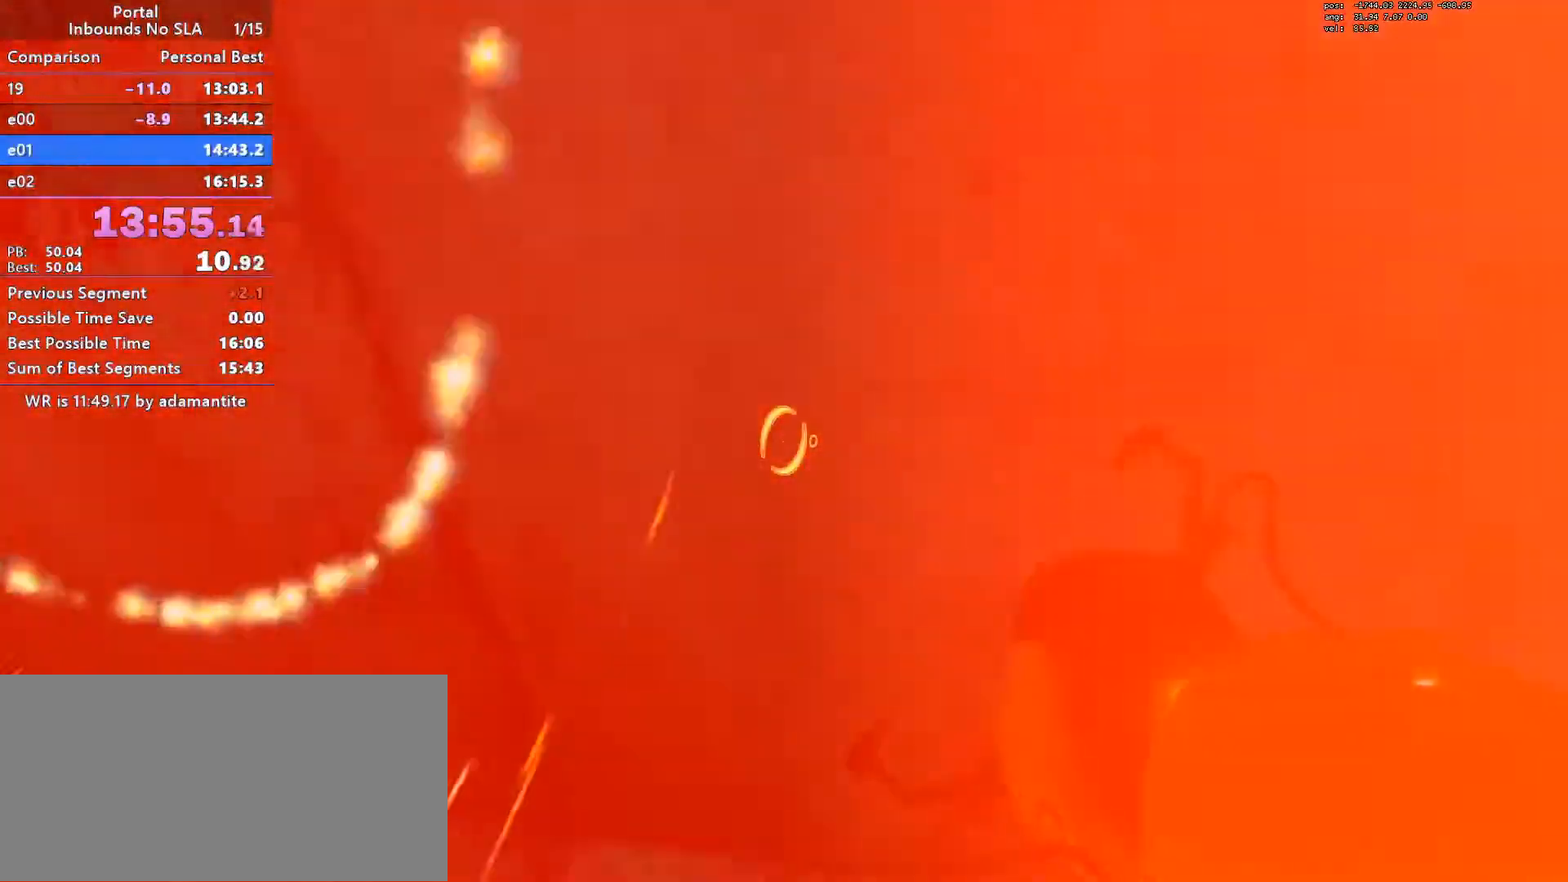
{"keys": ["d"], "mouse": ["wheel_down"], "events": [[34, "ctrl", "up"], [84, "blue", "down"], [184, "blue", "up"], [417, "d", "down"], [467, "mouse_wheel_down", "down"], [467, "w", "up"]]}
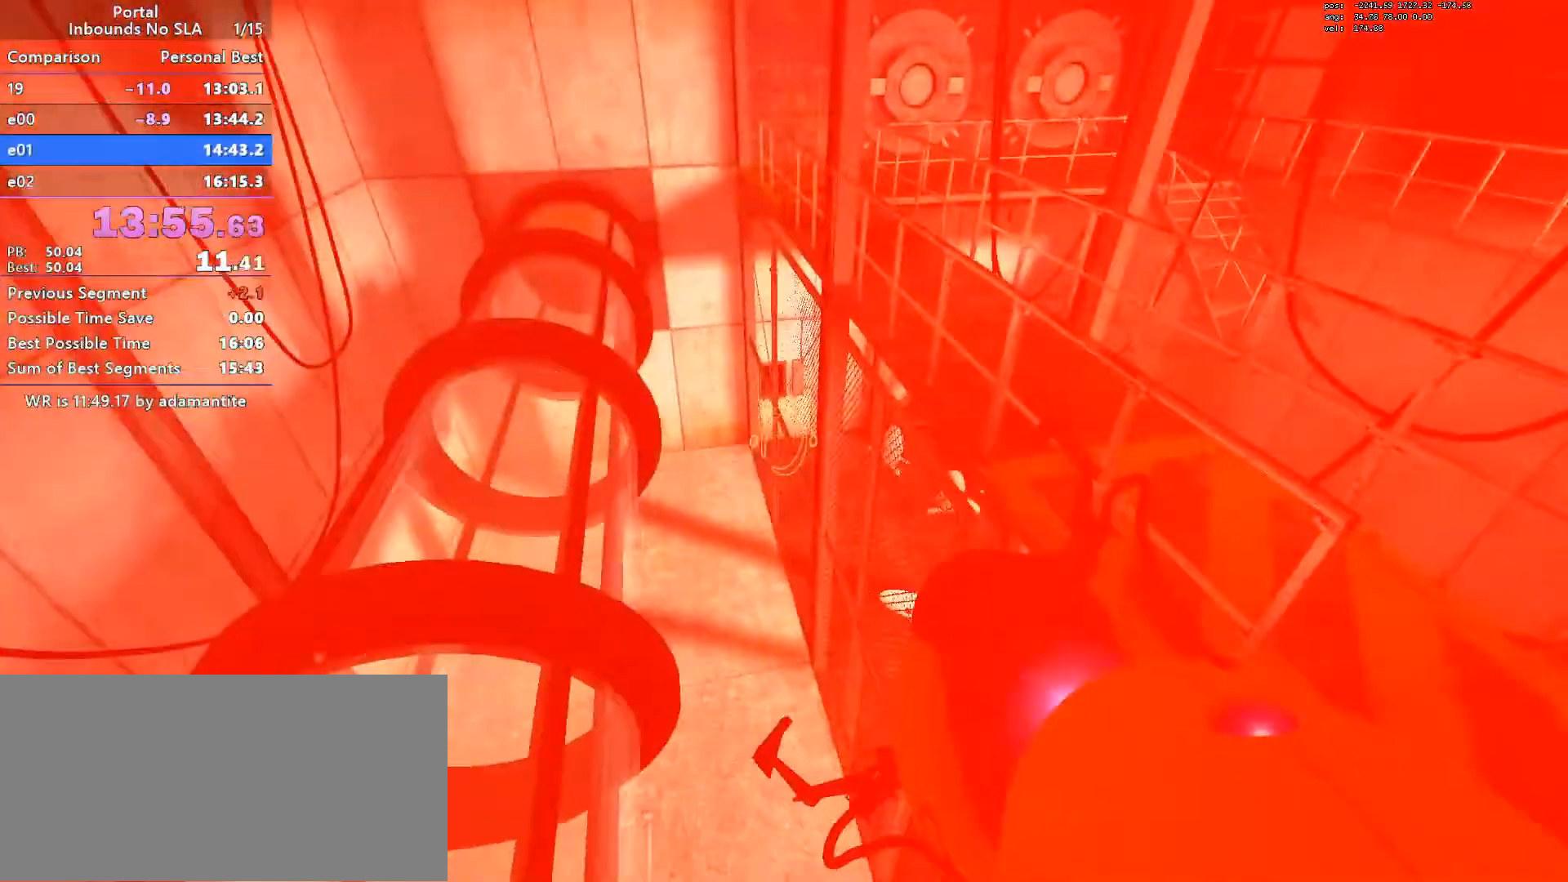
{"keys": ["ctrl", "d", "w"], "mouse": [], "events": [[16, "ctrl", "down"], [150, "mouse_wheel_down", "up"], [383, "w", "down"]]}
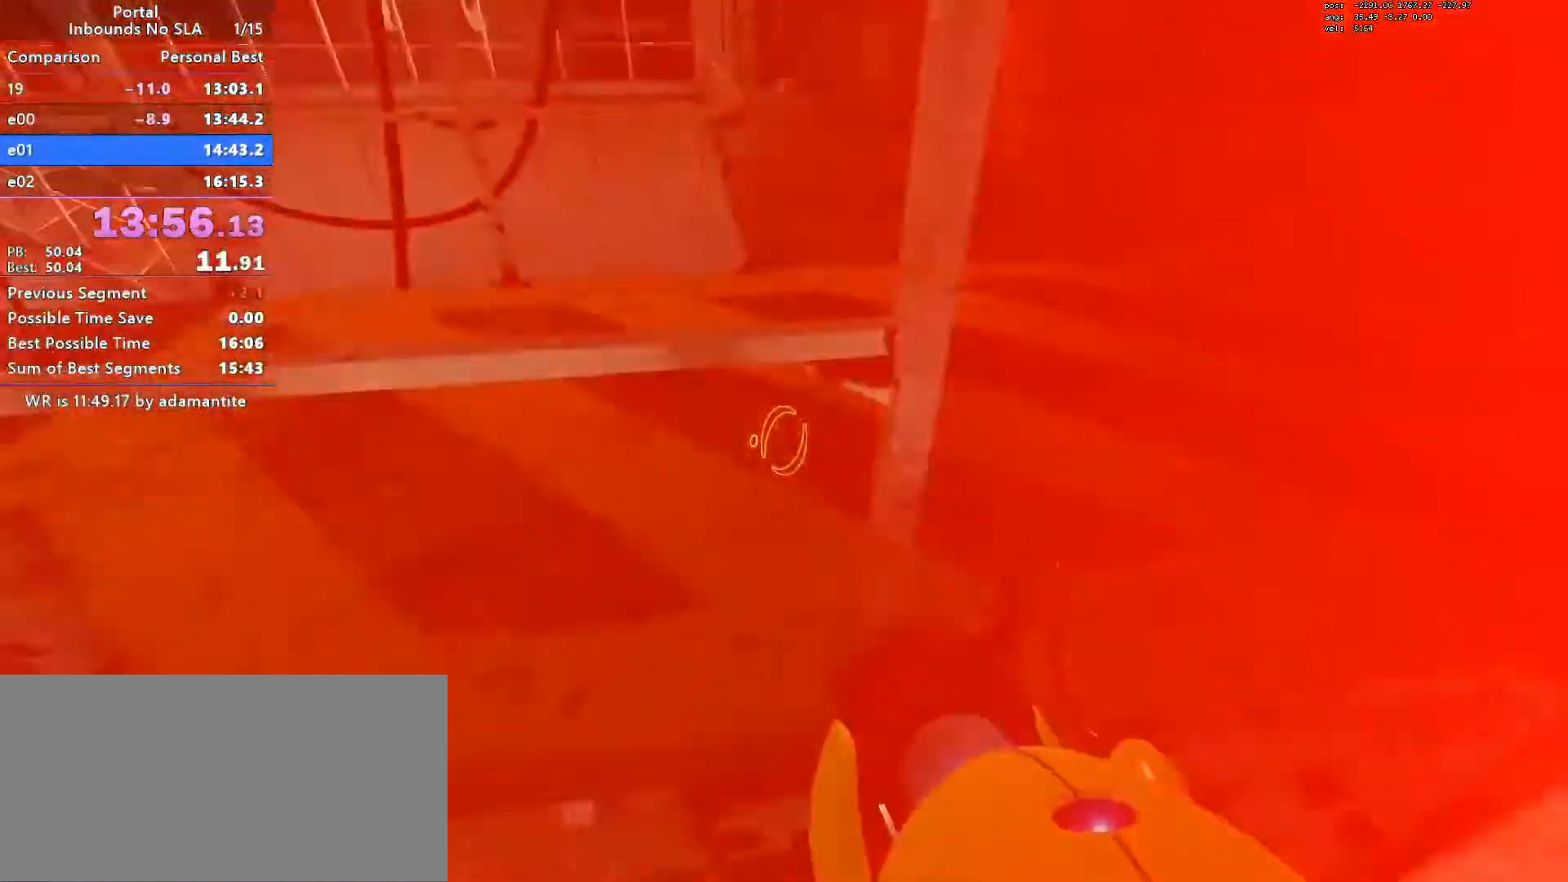
{"keys": ["w"], "mouse": [], "events": [[117, "ctrl", "up"], [167, "d", "up"], [217, "a", "down"], [351, "a", "up"]]}
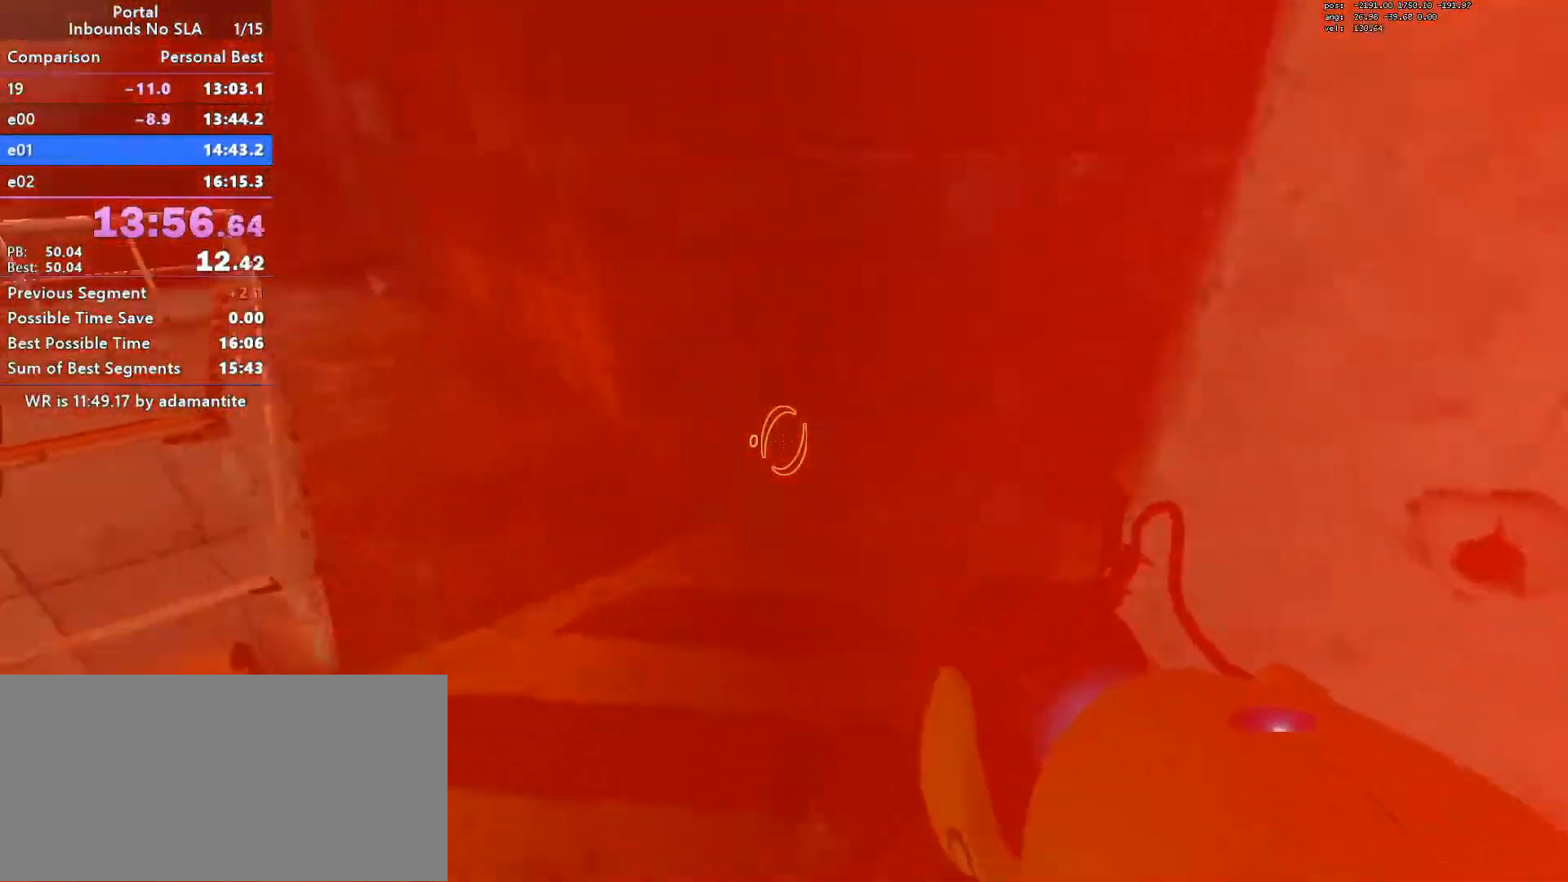
{"keys": ["a", "s"], "mouse": [], "events": [[33, "mouse_wheel_down", "down"], [183, "mouse_wheel_down", "up"], [233, "a", "down"], [267, "w", "up"], [417, "s", "down"]]}
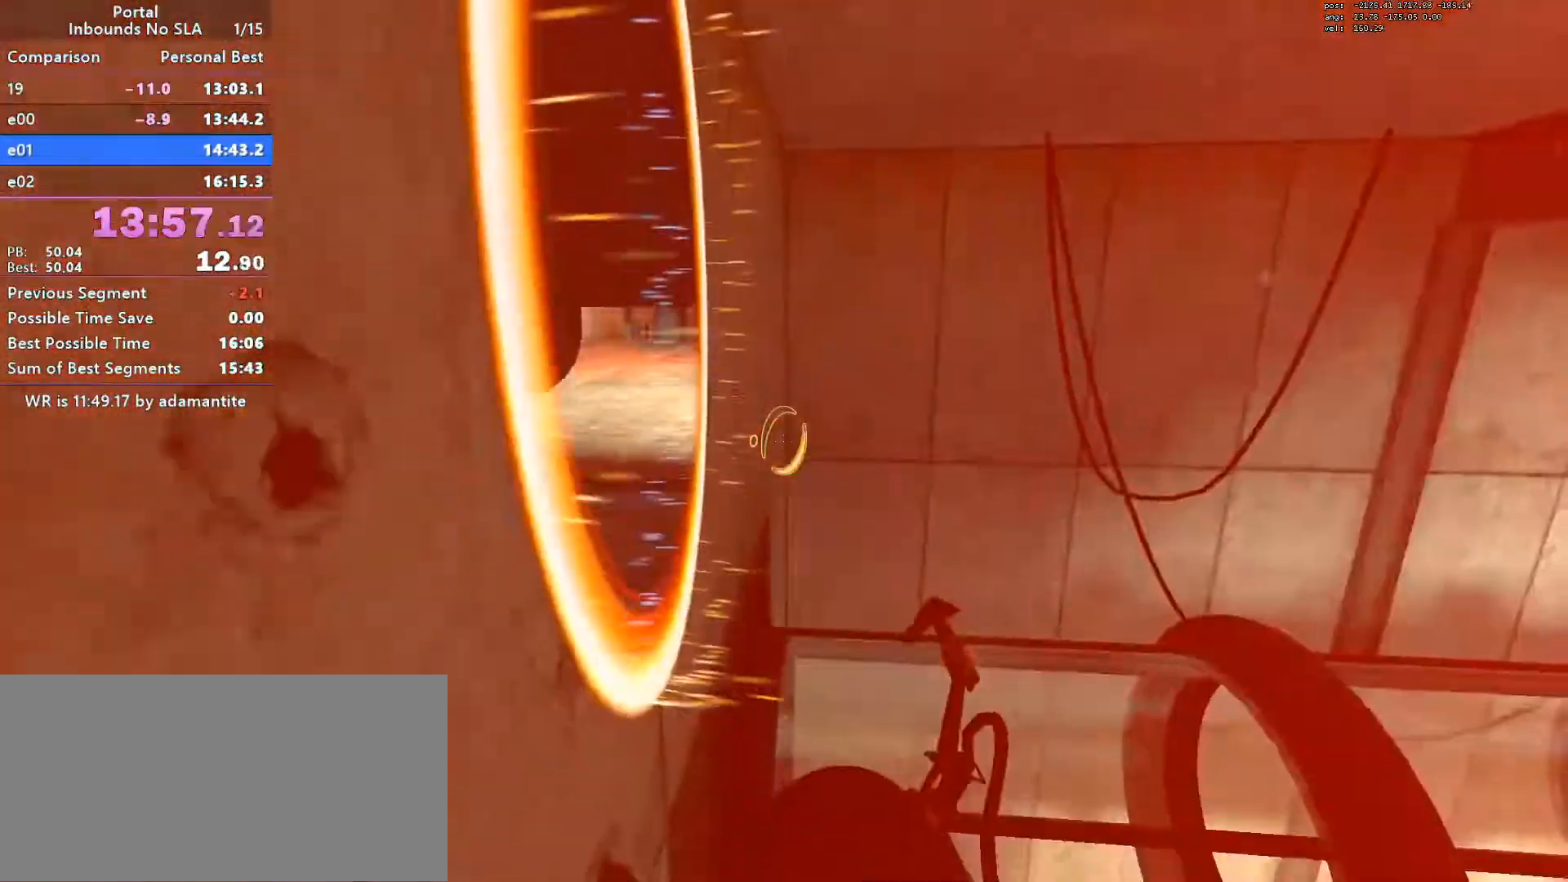
{"keys": ["a", "s"], "mouse": [], "events": [[50, "a", "up"], [250, "d", "down"], [384, "a", "down"], [384, "d", "up"]]}
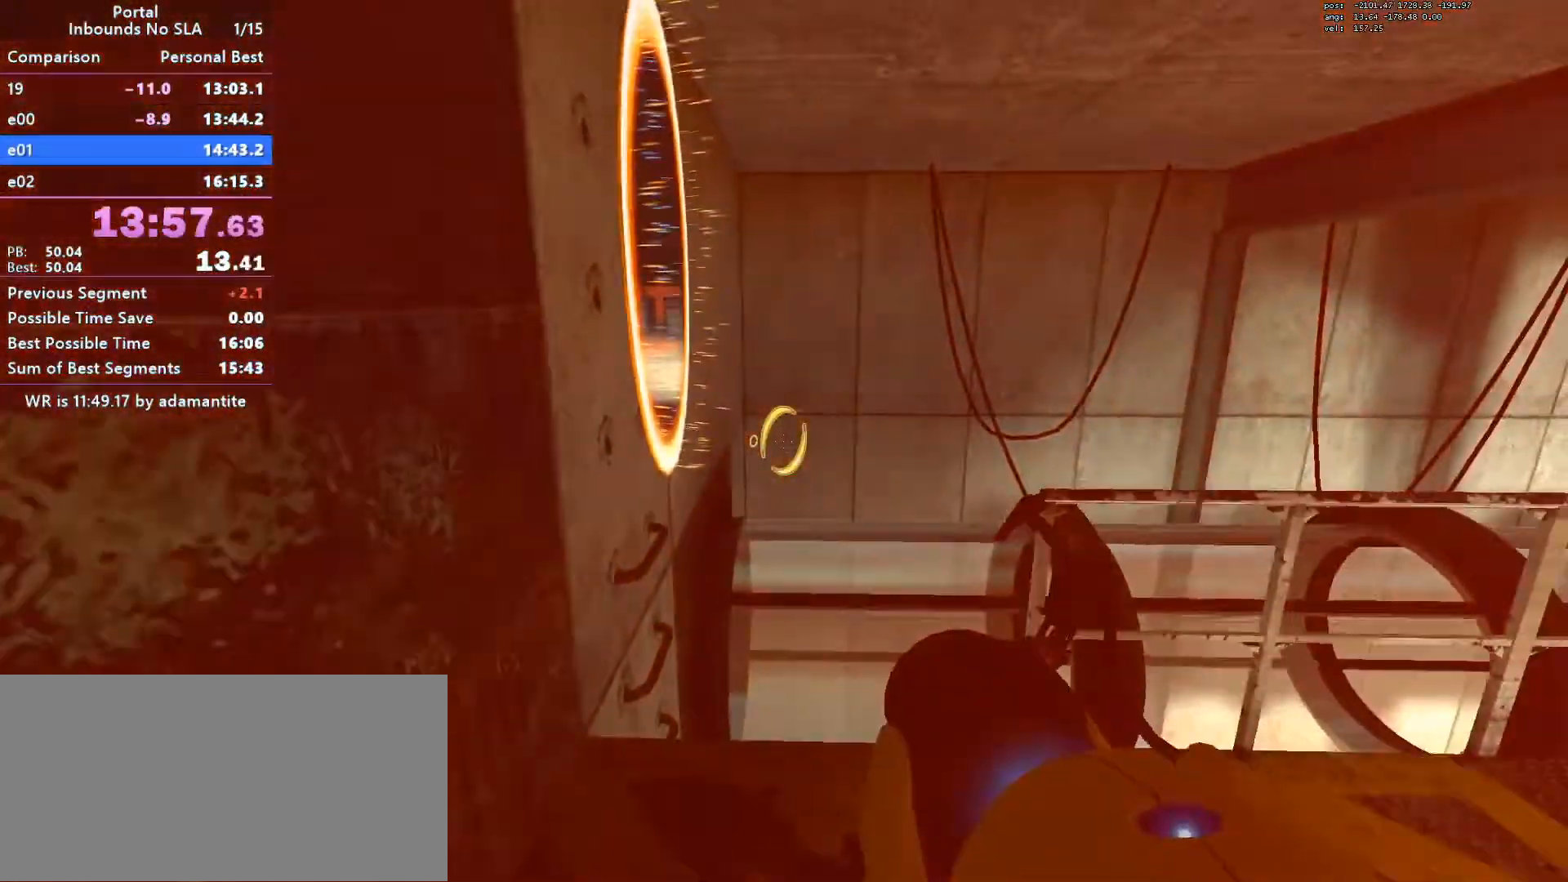
{"keys": ["s"], "mouse": [], "events": [[33, "a", "up"], [116, "s", "up"], [450, "oran", "down"], [450, "s", "down"], [500, "oran", "up"]]}
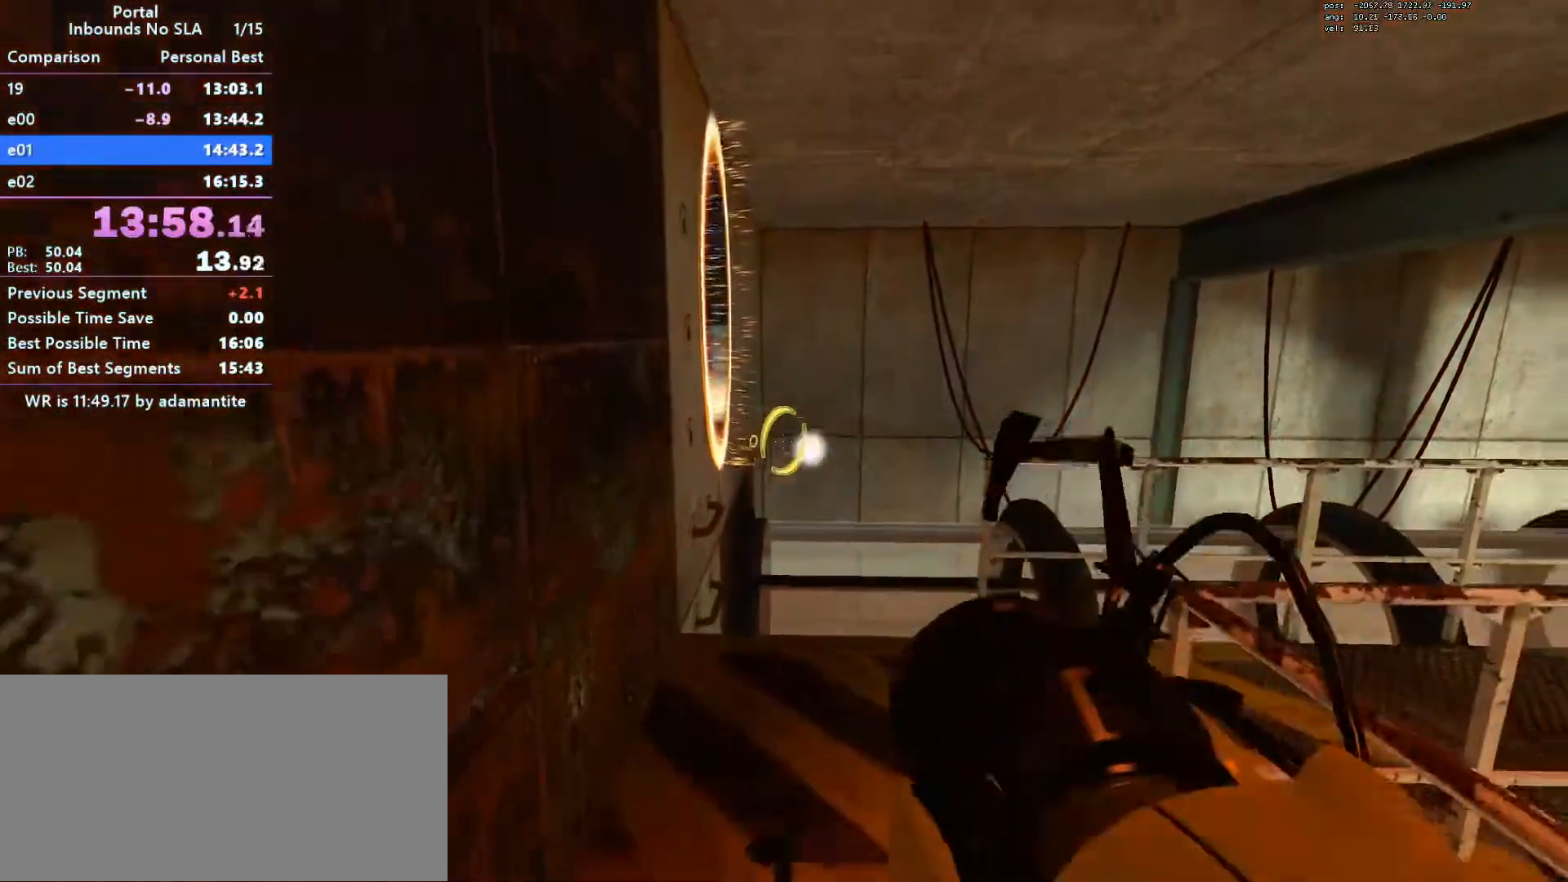
{"keys": ["w"], "mouse": [], "events": [[84, "a", "down"], [184, "s", "up"], [184, "w", "down"], [367, "a", "up"], [367, "mouse_wheel_down", "down"], [501, "mouse_wheel_down", "up"]]}
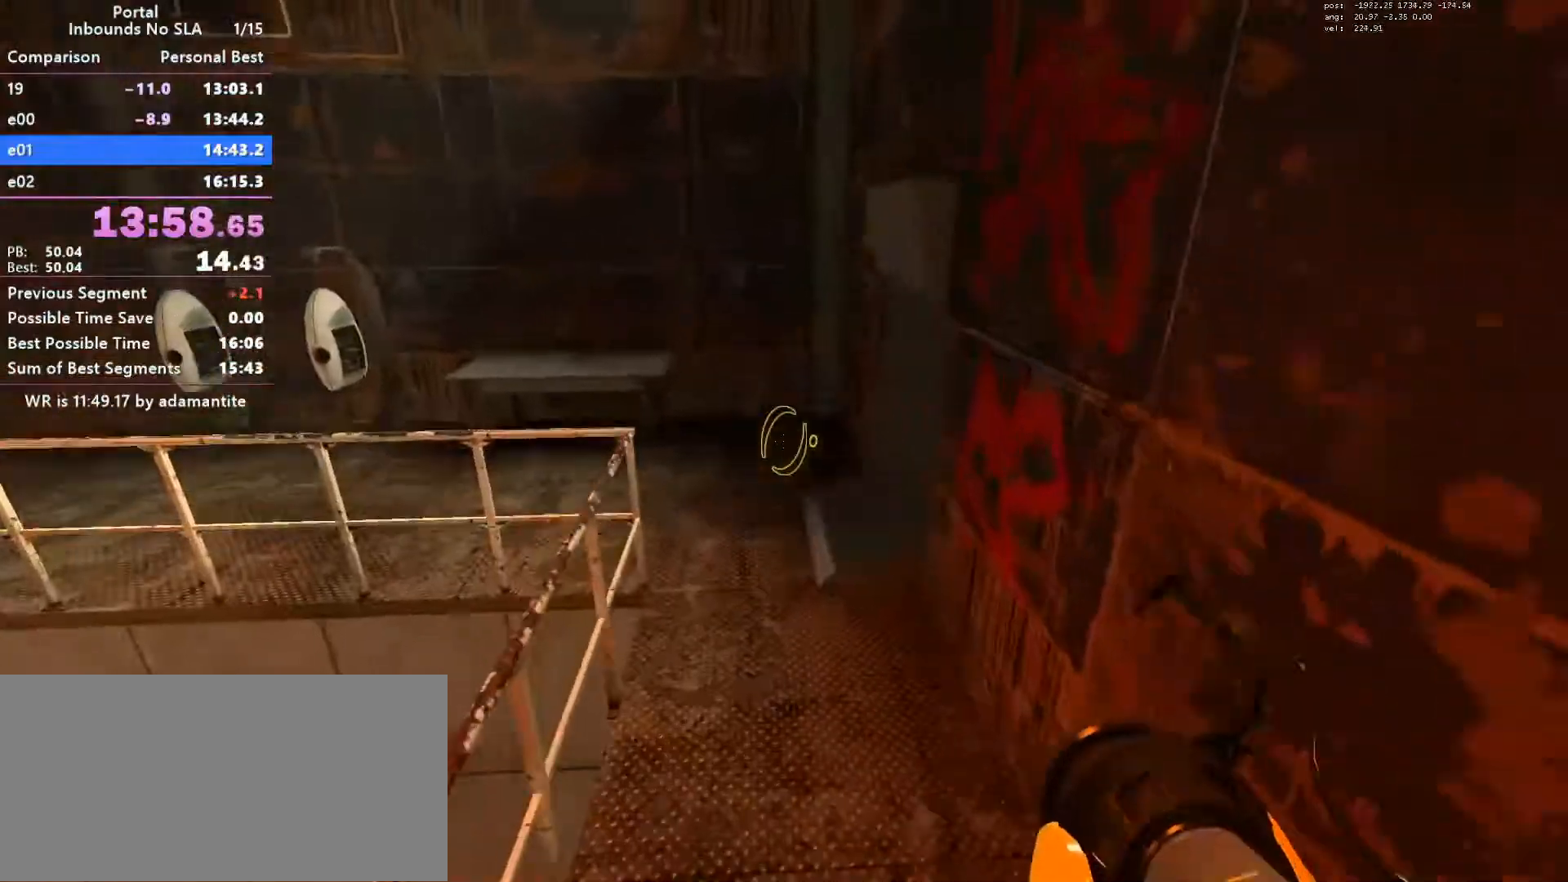
{"keys": ["ctrl", "w"], "mouse": [], "events": [[100, "d", "down"], [150, "ctrl", "down"], [433, "d", "up"]]}
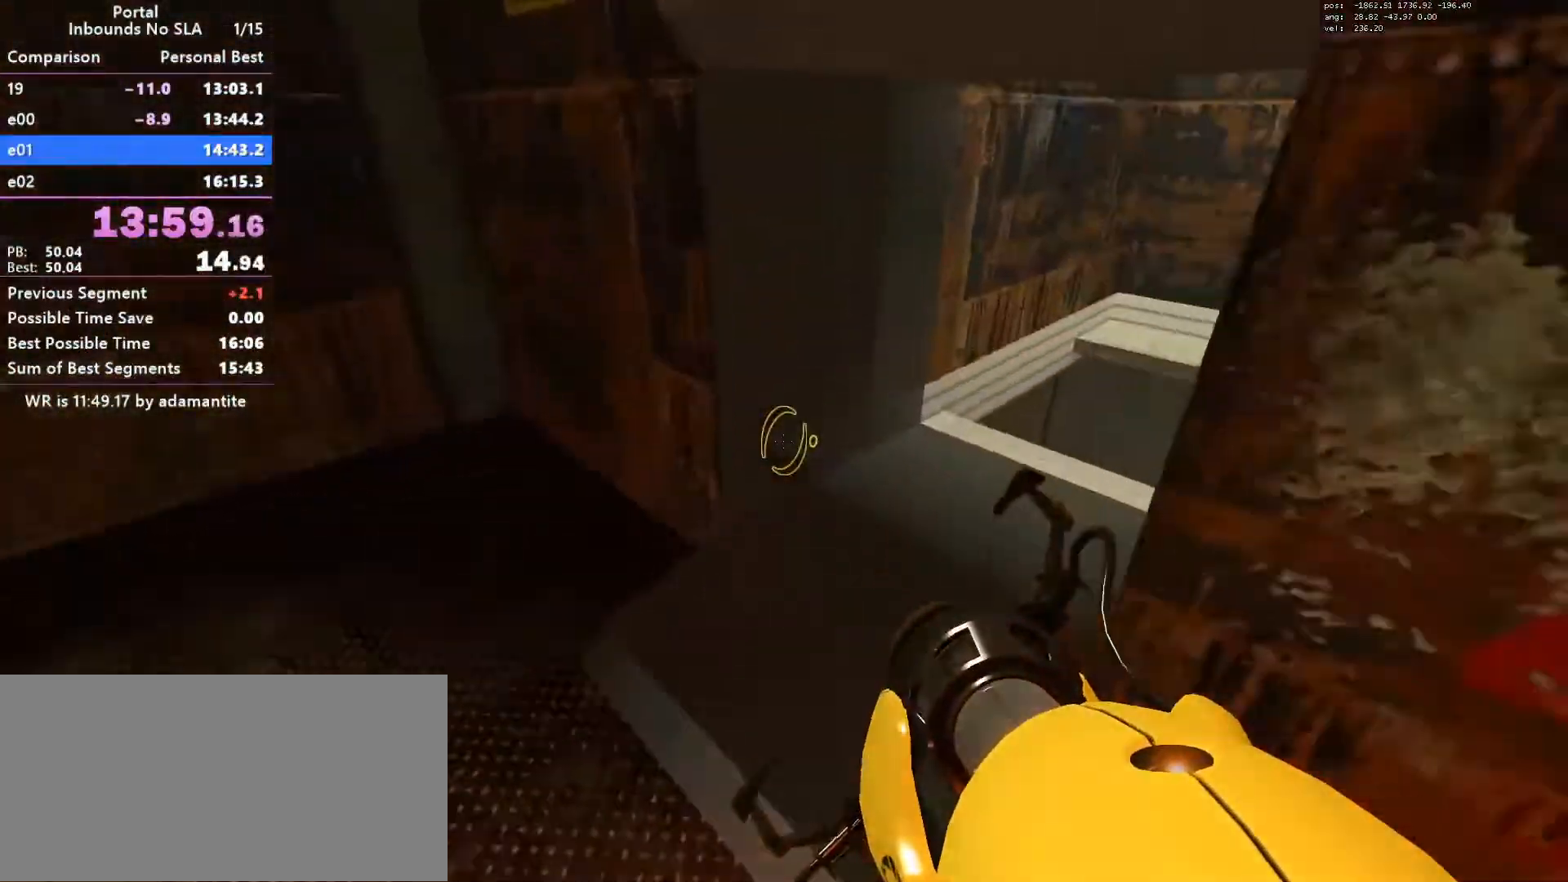
{"keys": ["ctrl", "w"], "mouse": [], "events": [[67, "d", "down"], [117, "w", "up"], [267, "w", "down"], [300, "d", "up"], [351, "a", "down"], [501, "a", "up"]]}
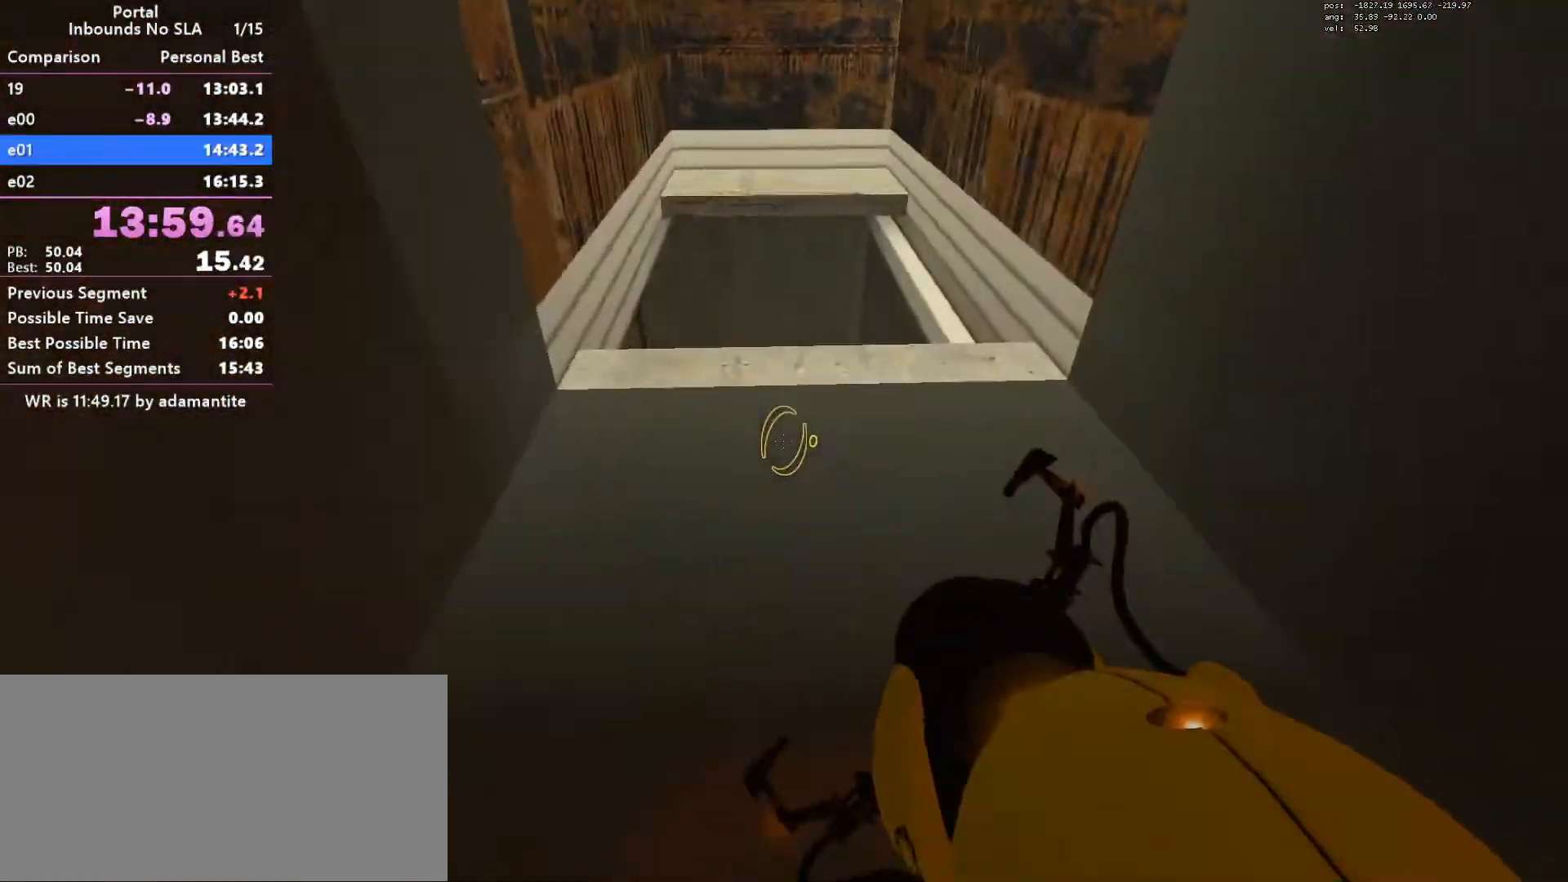
{"keys": ["ctrl", "w"], "mouse": [], "events": [[33, "d", "down"], [133, "d", "up"], [183, "a", "down"], [367, "a", "up"]]}
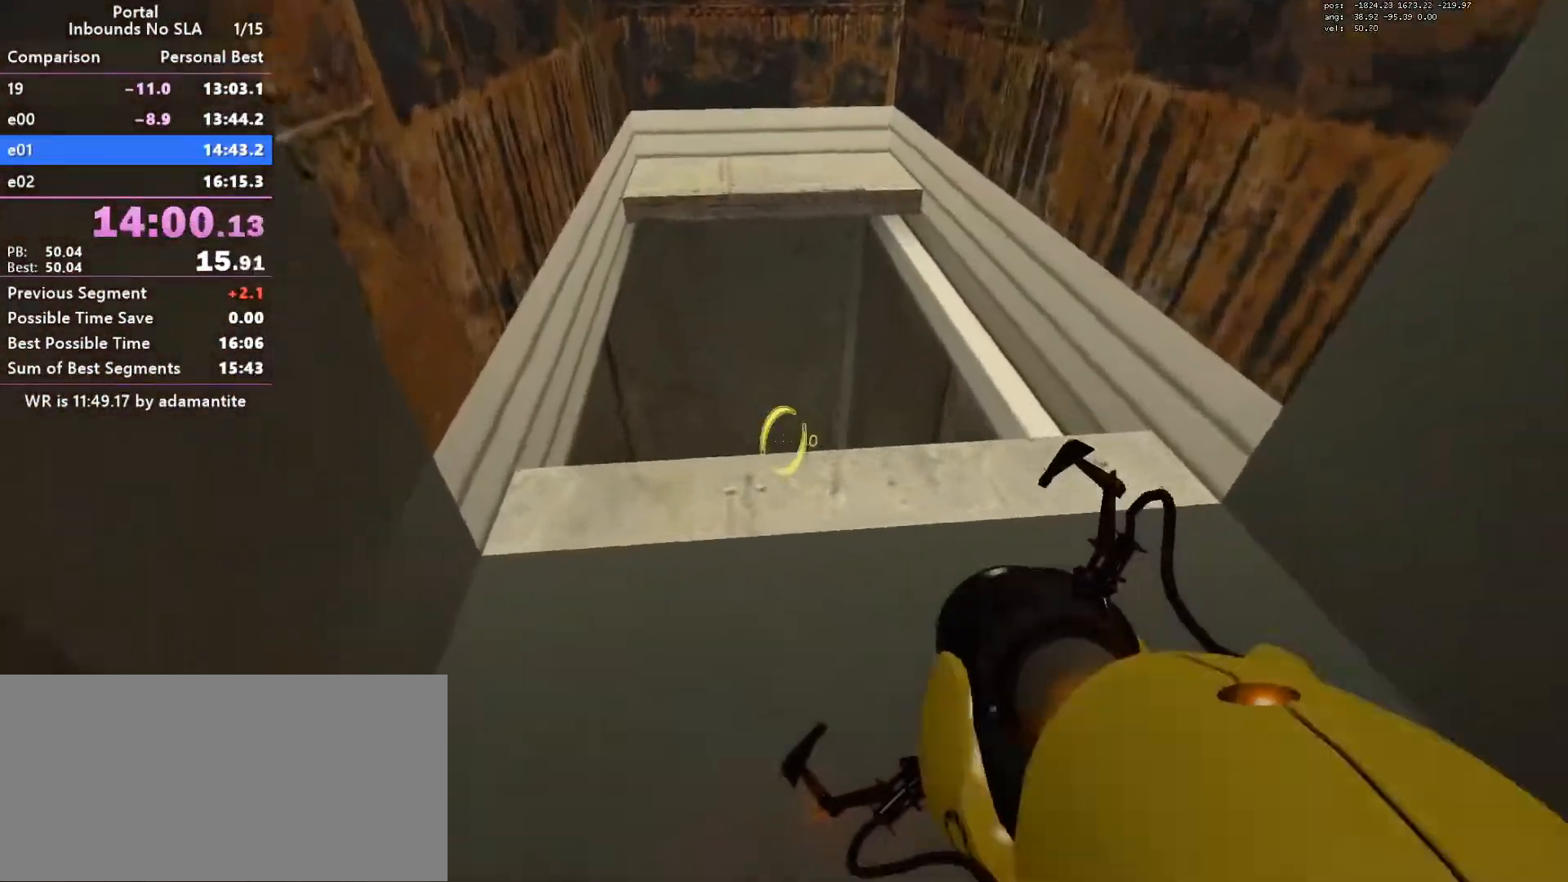
{"keys": ["ctrl", "w"], "mouse": [], "events": []}
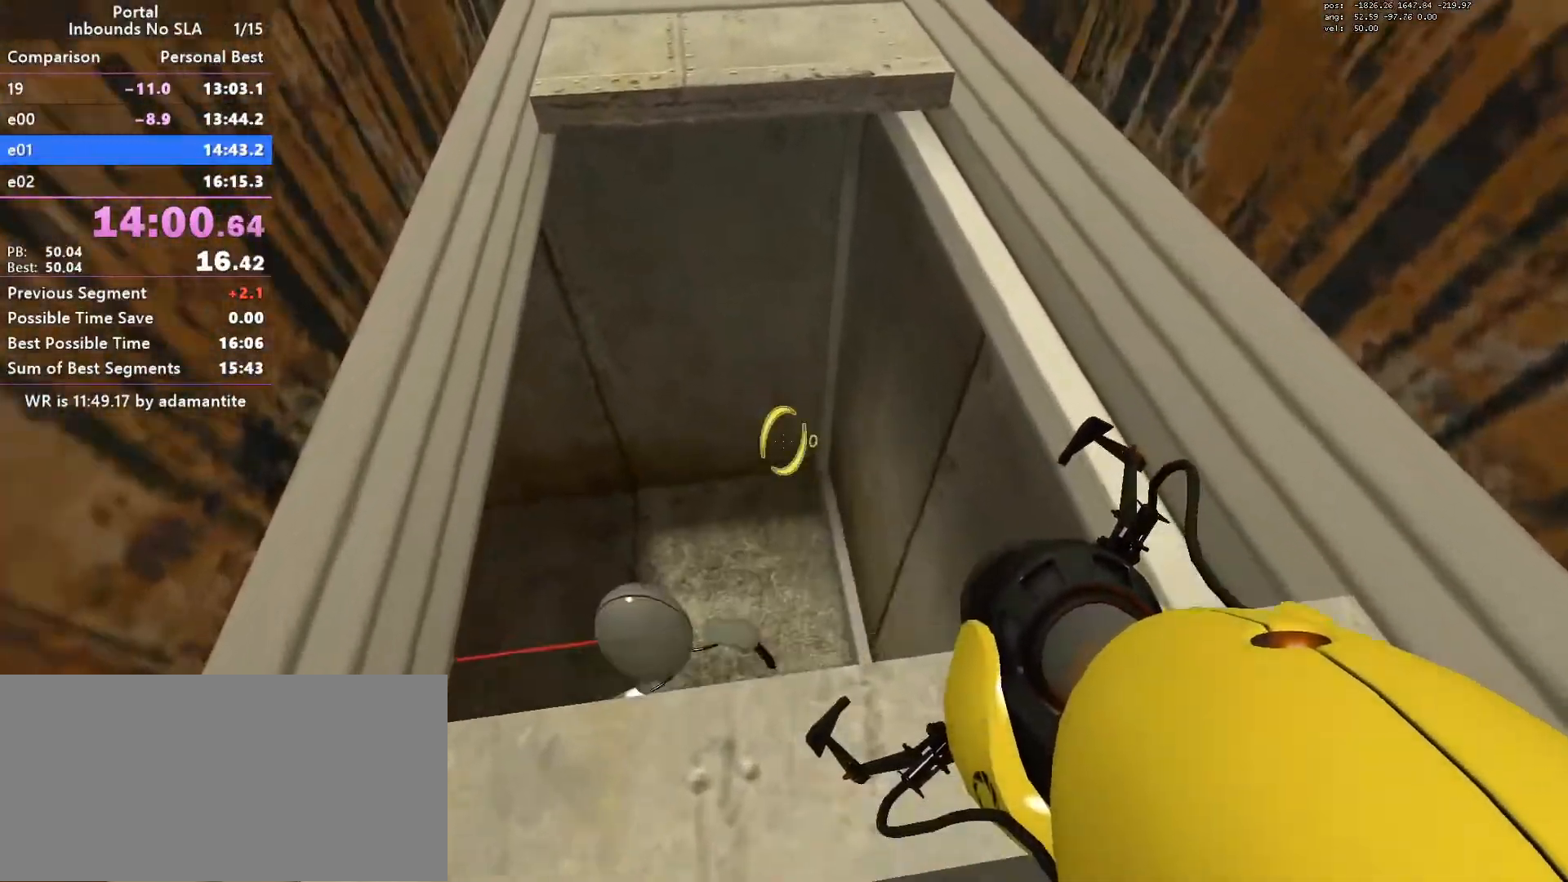
{"keys": ["ctrl", "save", "w"], "mouse": [], "events": [[116, "blue", "down"], [167, "a", "down"], [167, "blue", "up"], [300, "a", "up"], [500, "save", "down"]]}
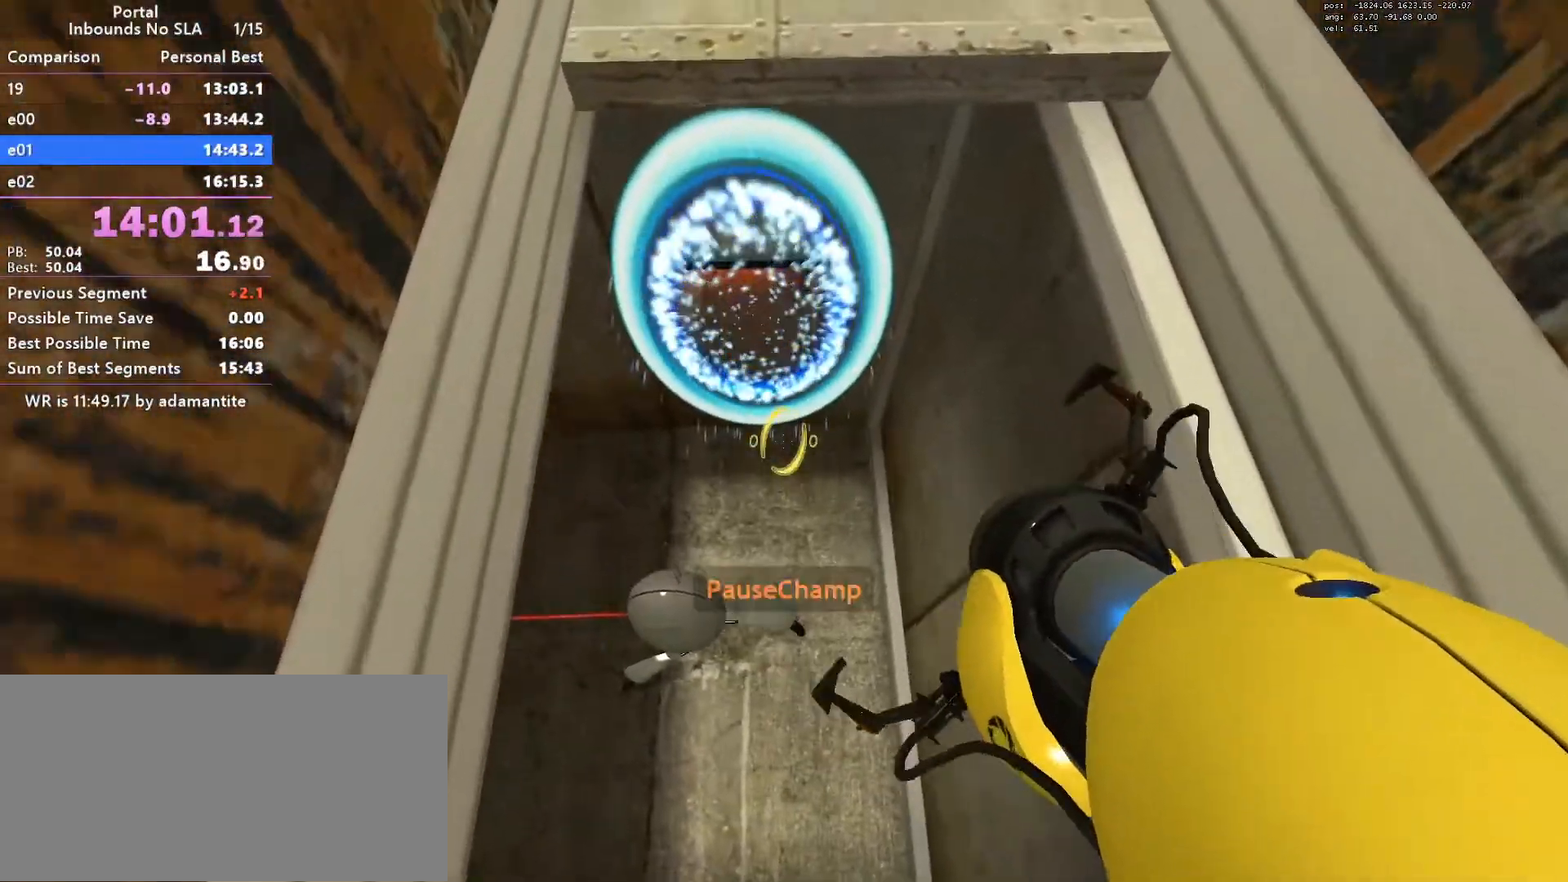
{"keys": ["ctrl", "d"], "mouse": [], "events": [[50, "save", "up"], [134, "d", "down"], [184, "w", "up"]]}
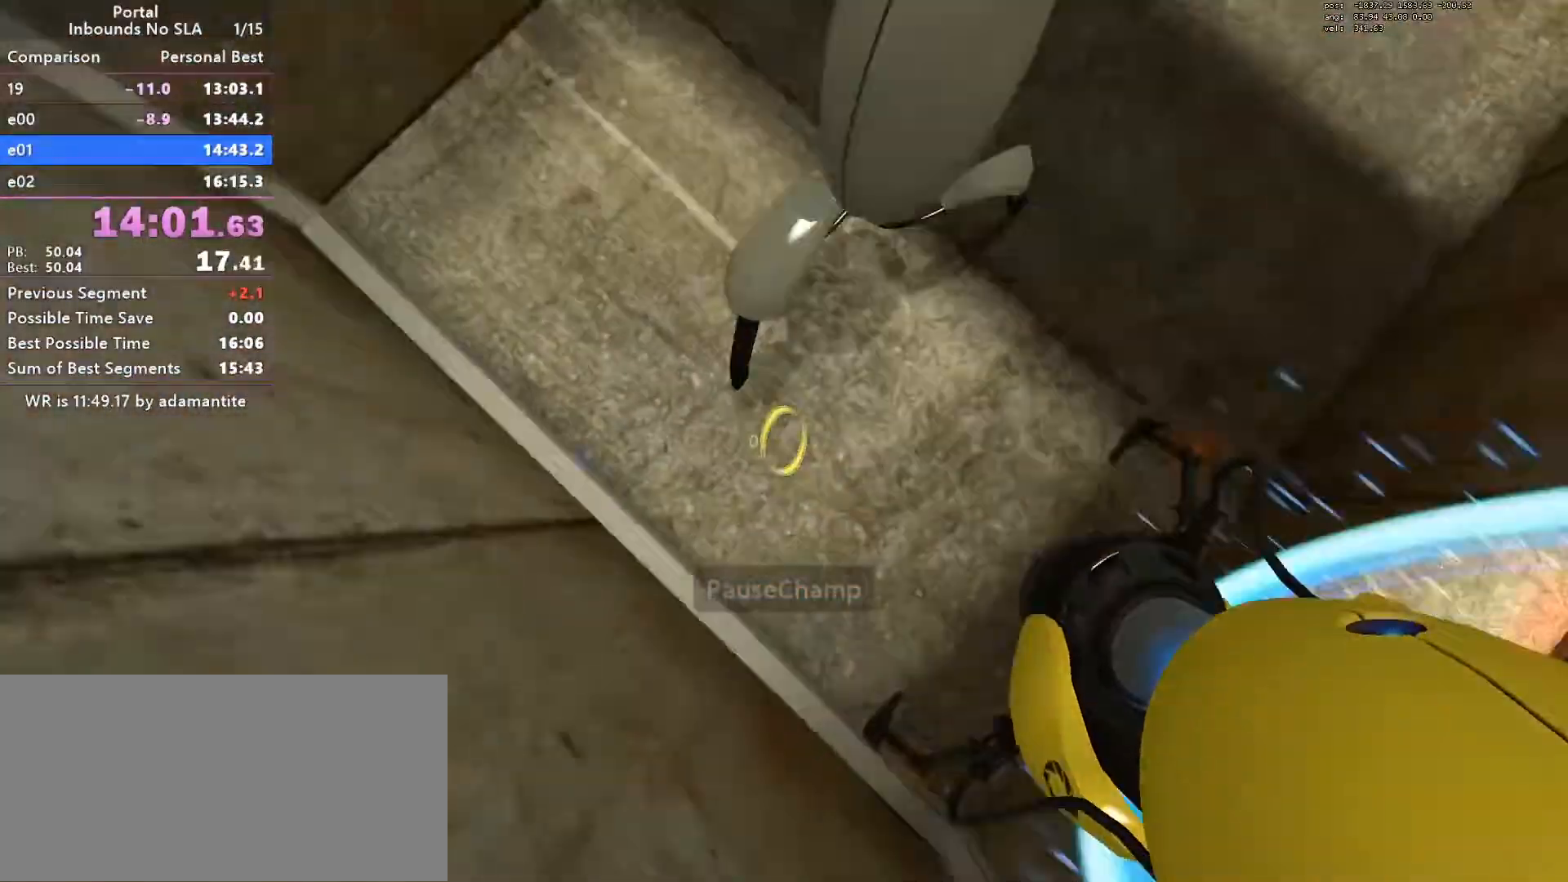
{"keys": ["ctrl", "d", "w"], "mouse": [], "events": [[100, "w", "down"], [150, "d", "up"], [433, "d", "down"]]}
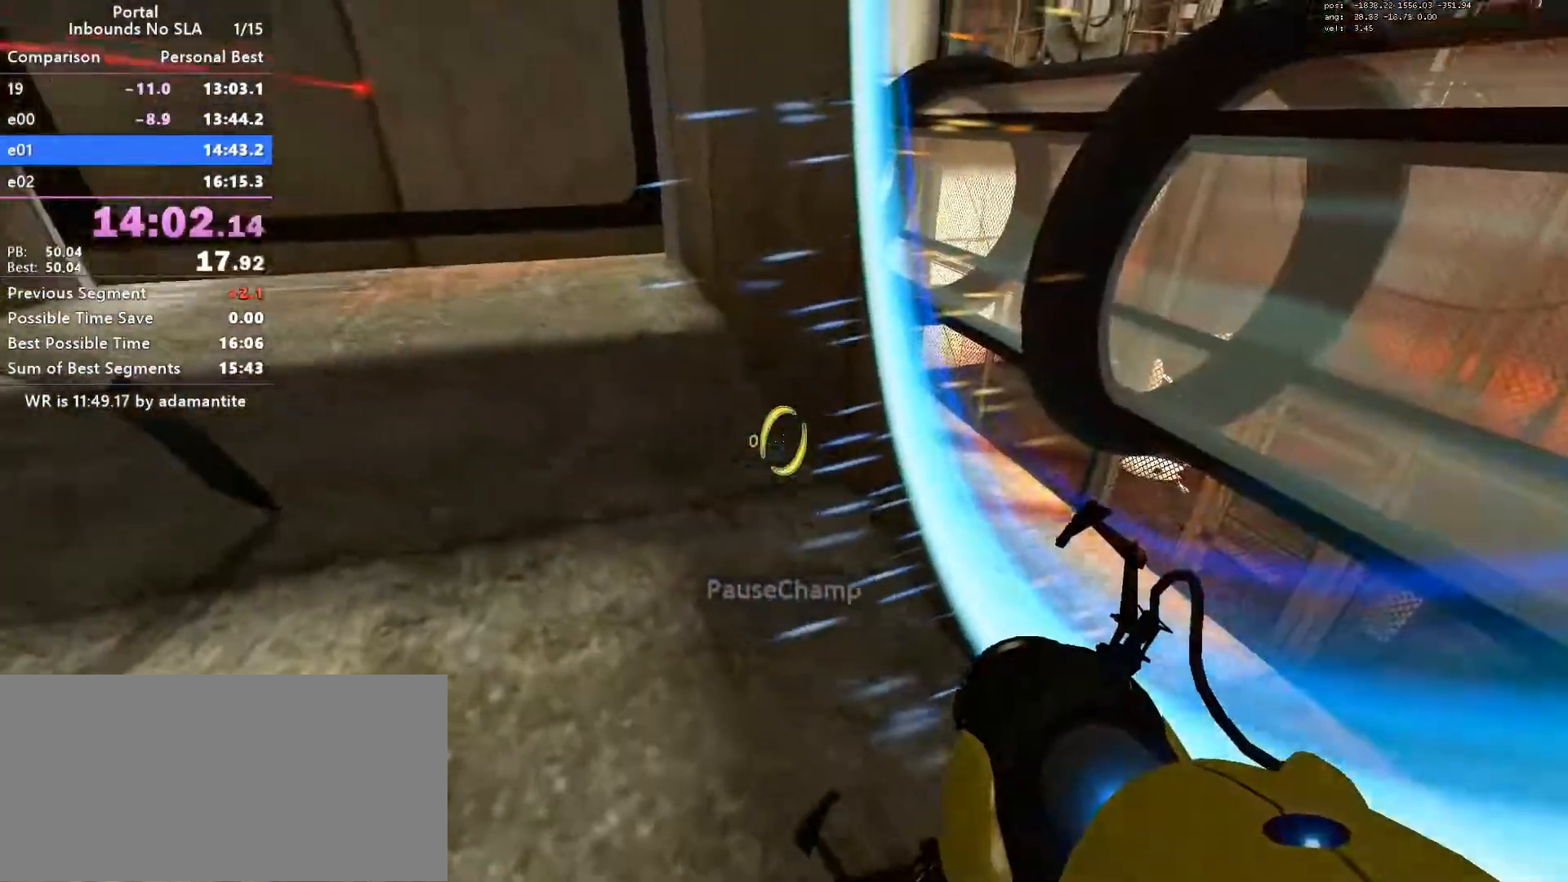
{"keys": ["a", "ctrl", "d", "w"], "mouse": [], "events": [[301, "d", "up"], [351, "a", "down"], [451, "d", "down"]]}
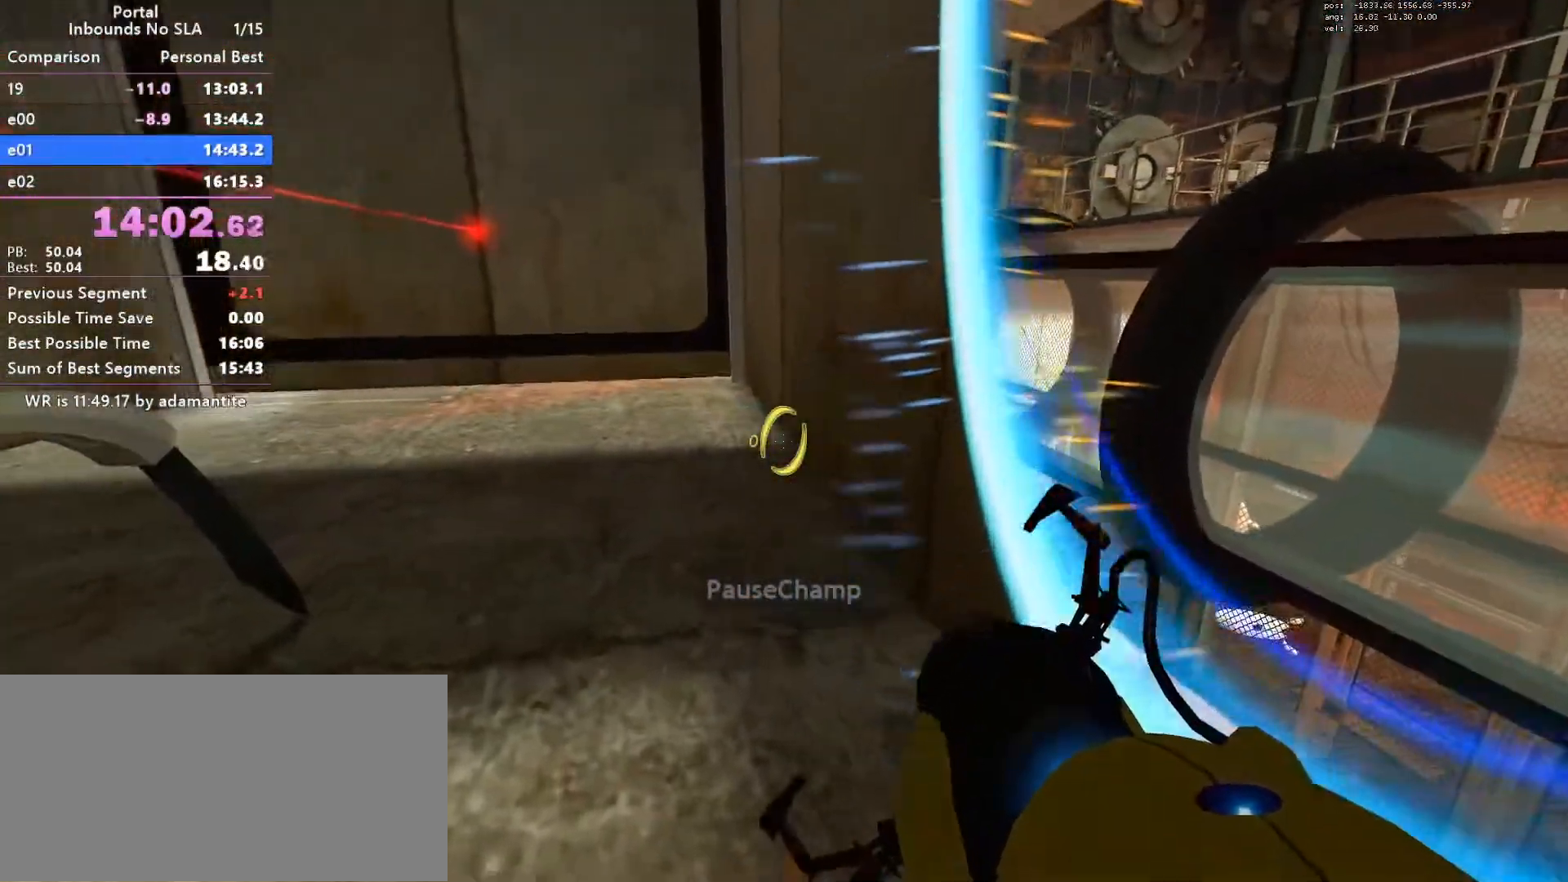
{"keys": ["ctrl", "d", "w"], "mouse": [], "events": [[133, "a", "up"]]}
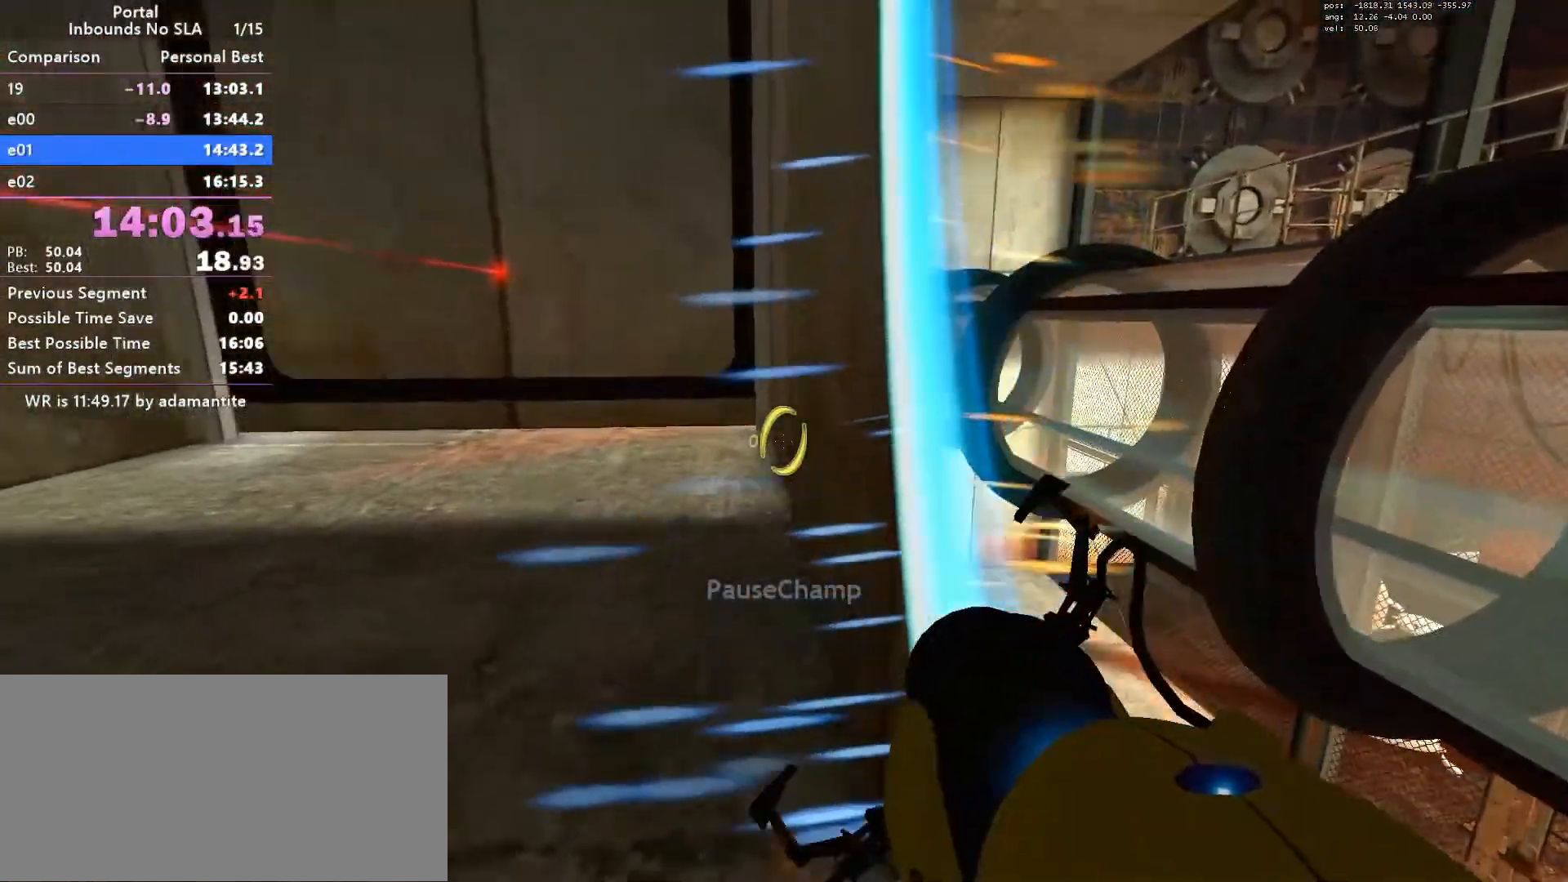
{"keys": ["a", "ctrl", "w"], "mouse": [], "events": [[200, "d", "up"], [284, "a", "down"]]}
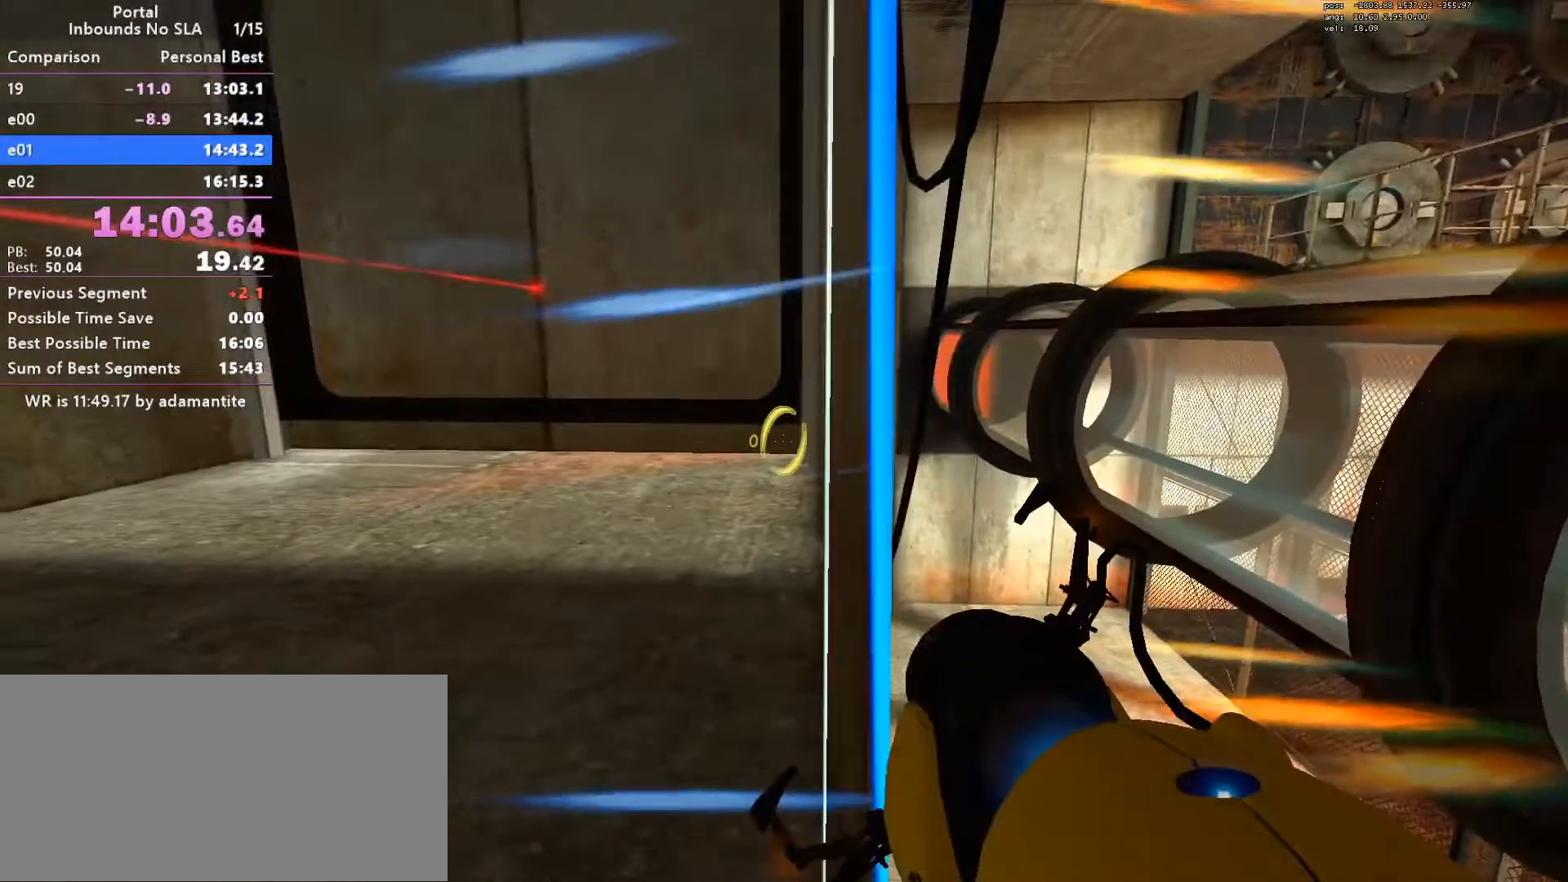
{"keys": ["ctrl", "w"], "mouse": [], "events": [[66, "a", "up"], [167, "d", "down"], [400, "d", "up"]]}
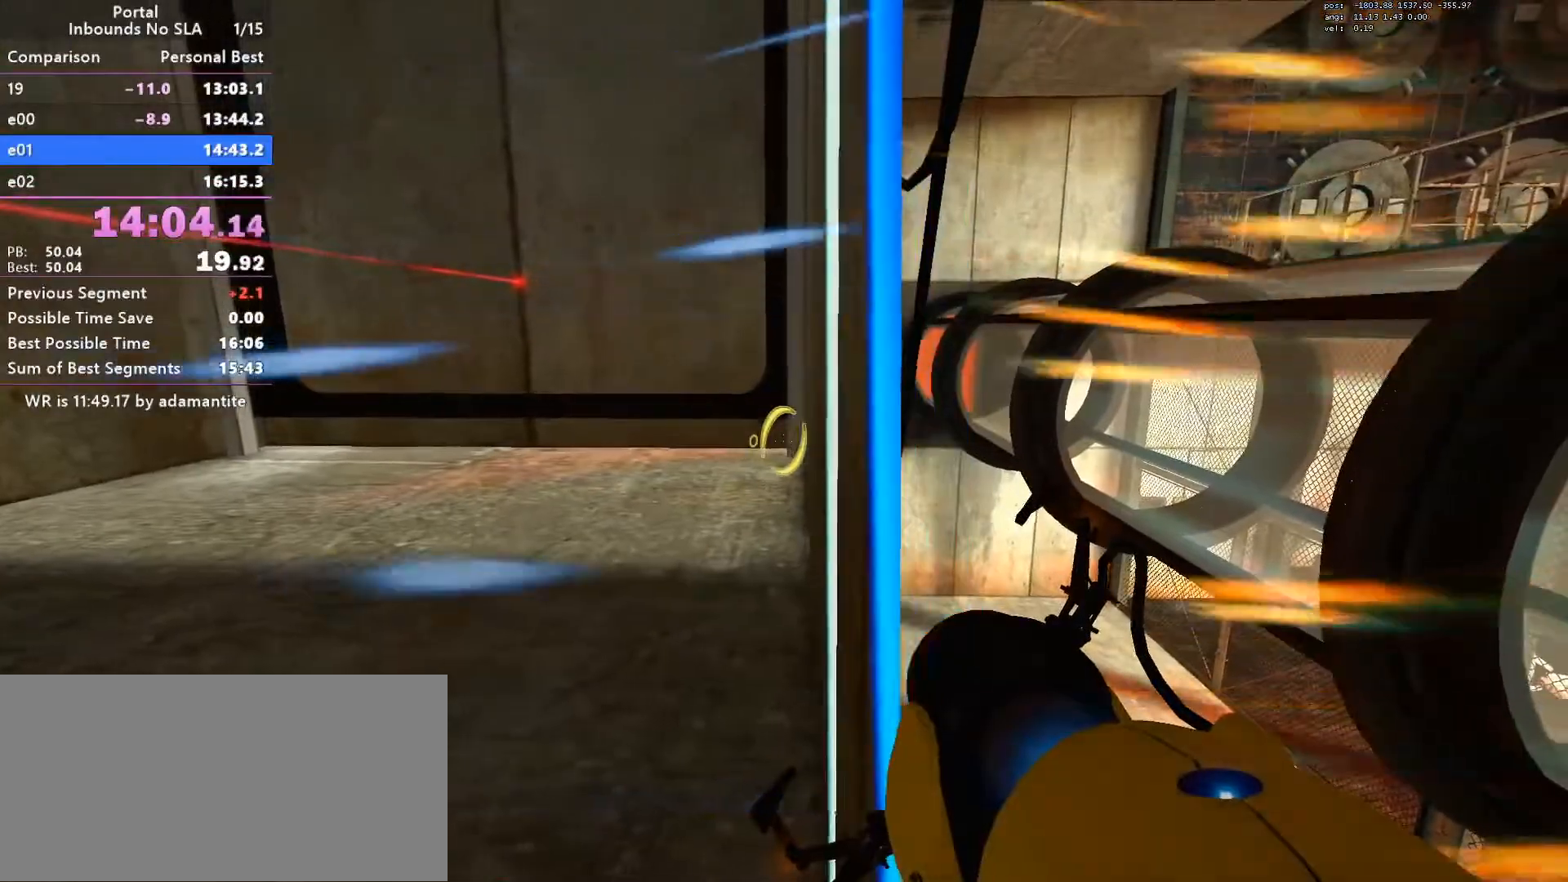
{"keys": ["ctrl", "save"], "mouse": [], "events": [[34, "d", "down"], [134, "d", "up"], [317, "w", "up"], [417, "save", "down"]]}
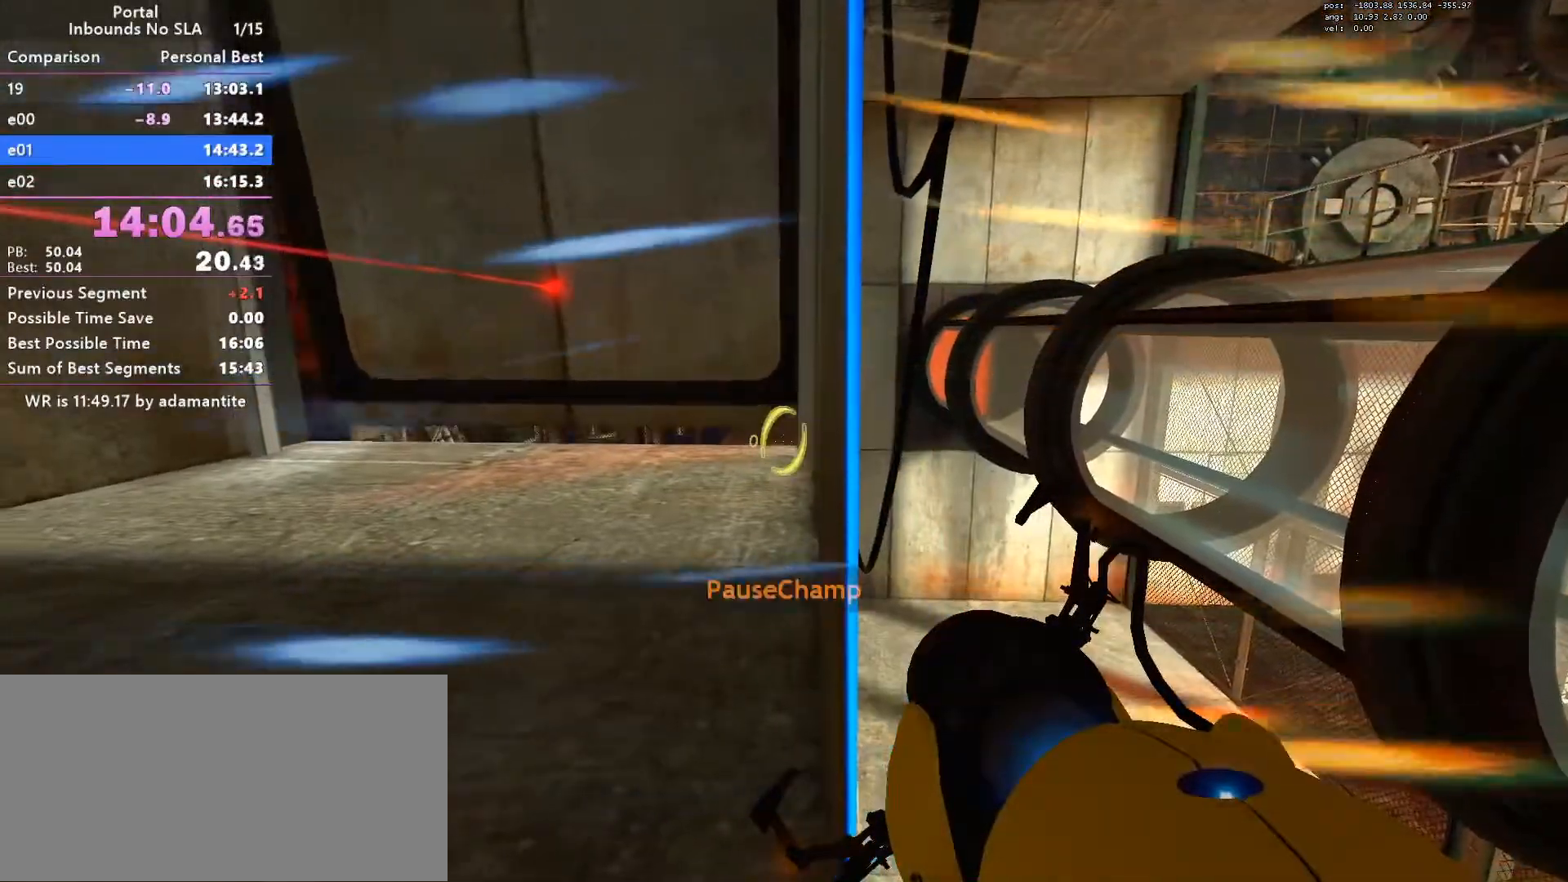
{"keys": ["ctrl"], "mouse": [], "events": [[16, "save", "up"]]}
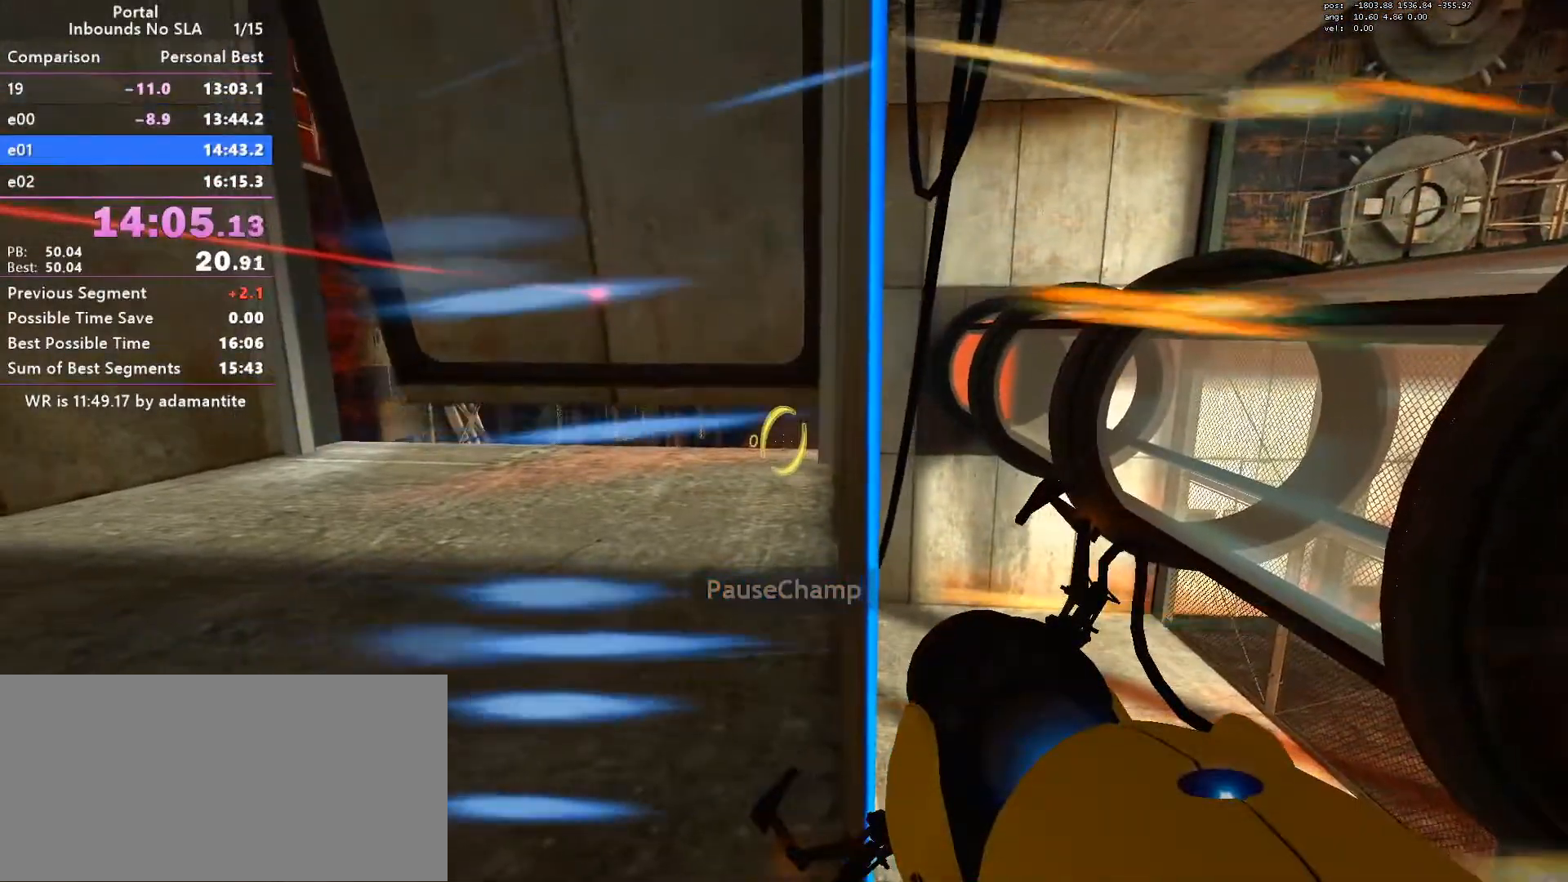
{"keys": ["ctrl", "d"], "mouse": [], "events": [[117, "blue", "down"], [167, "d", "down"], [217, "blue", "up"]]}
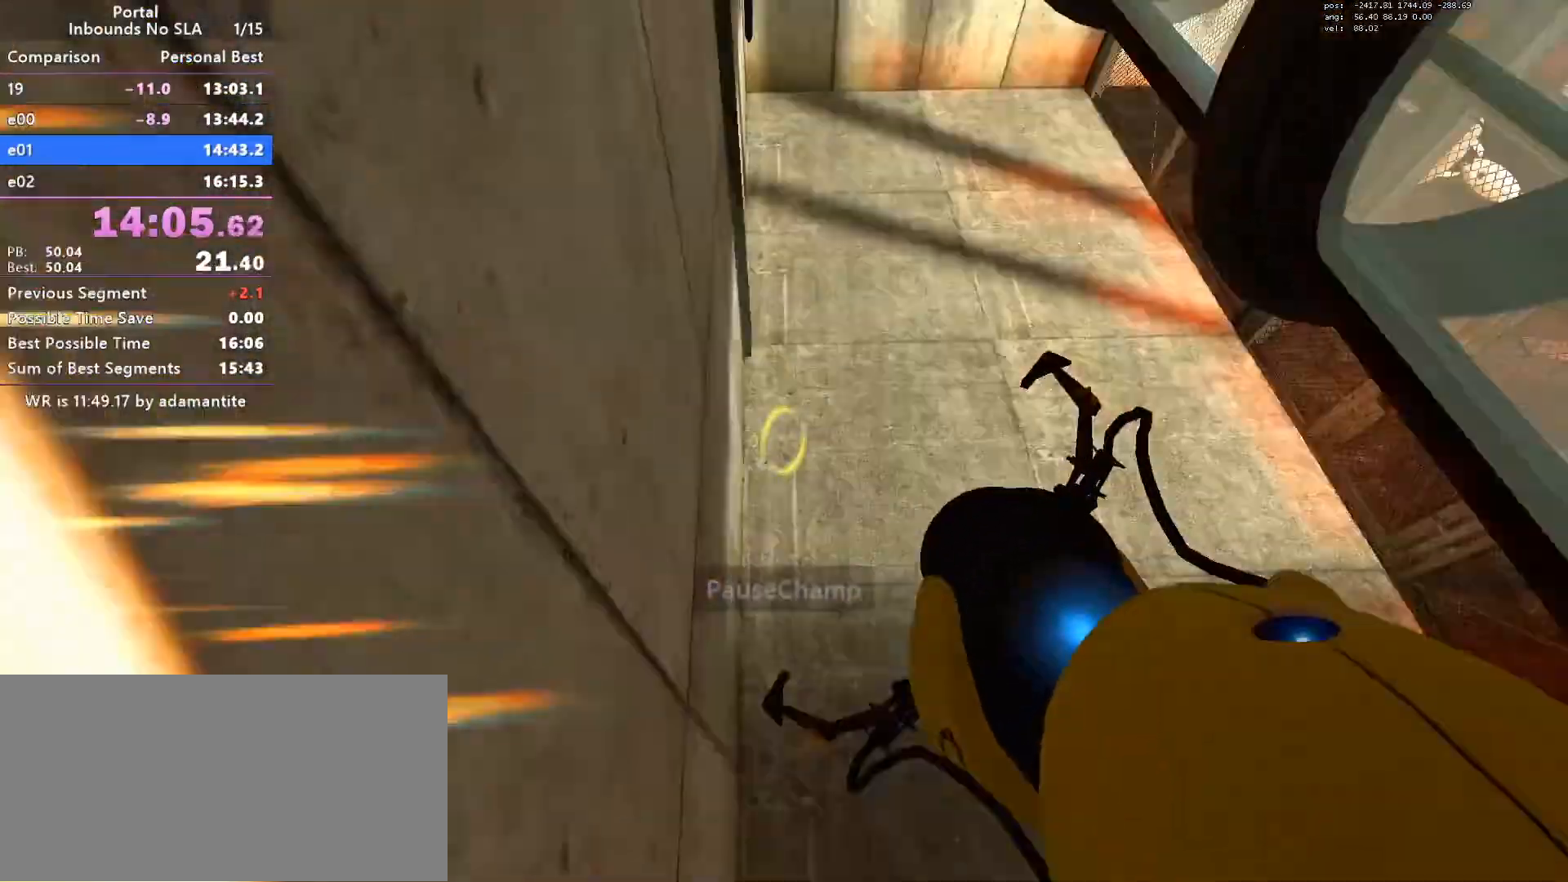
{"keys": ["ctrl"], "mouse": [], "events": [[183, "d", "up"], [183, "oran", "down"], [267, "oran", "up"]]}
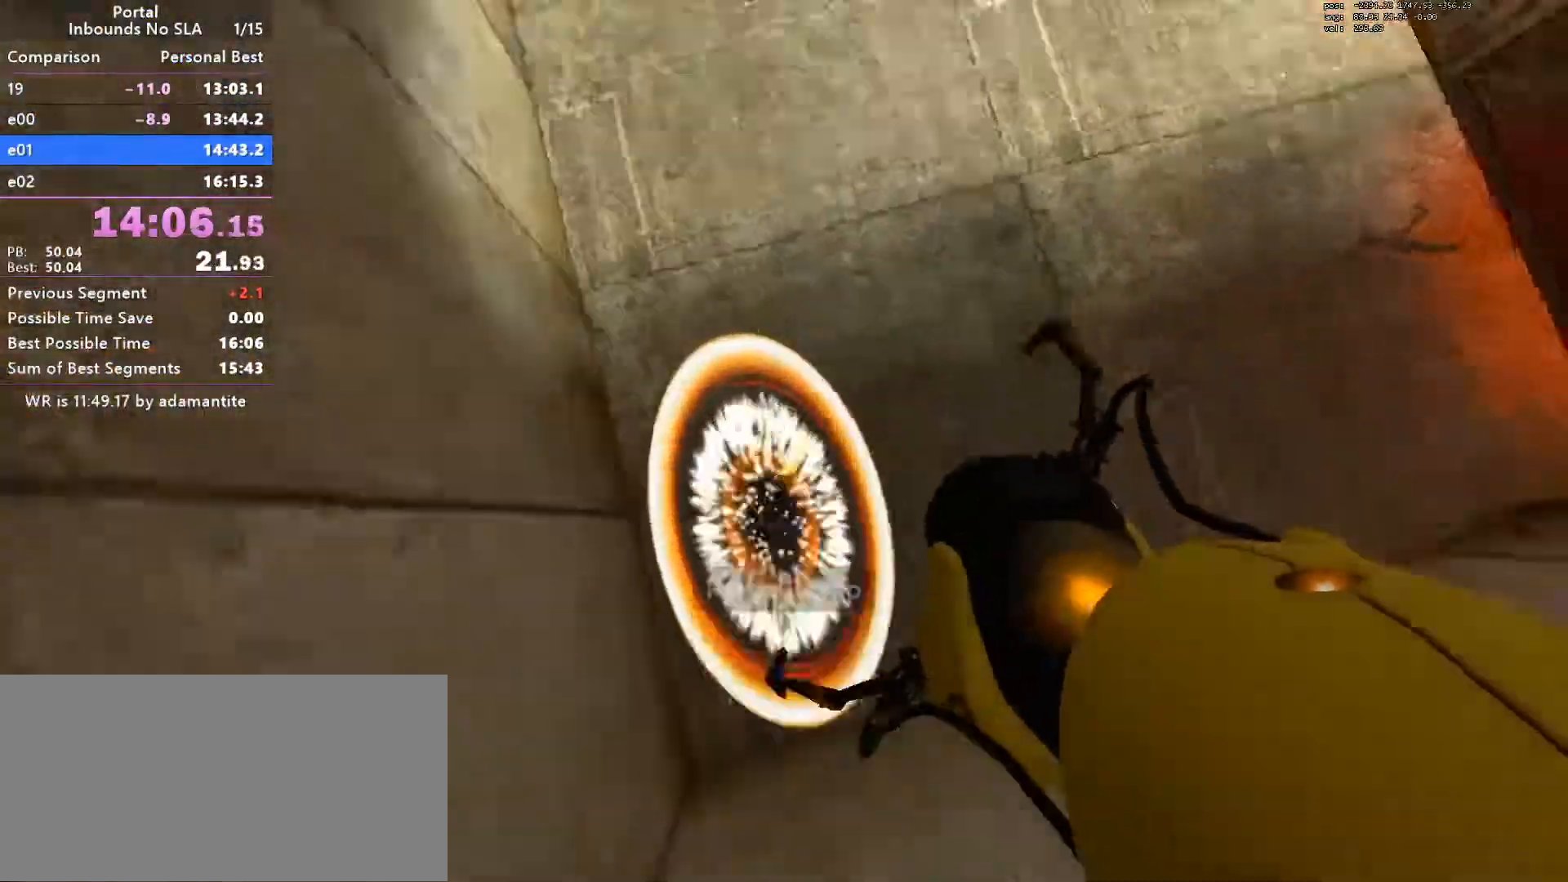
{"keys": ["ctrl"], "mouse": [], "events": []}
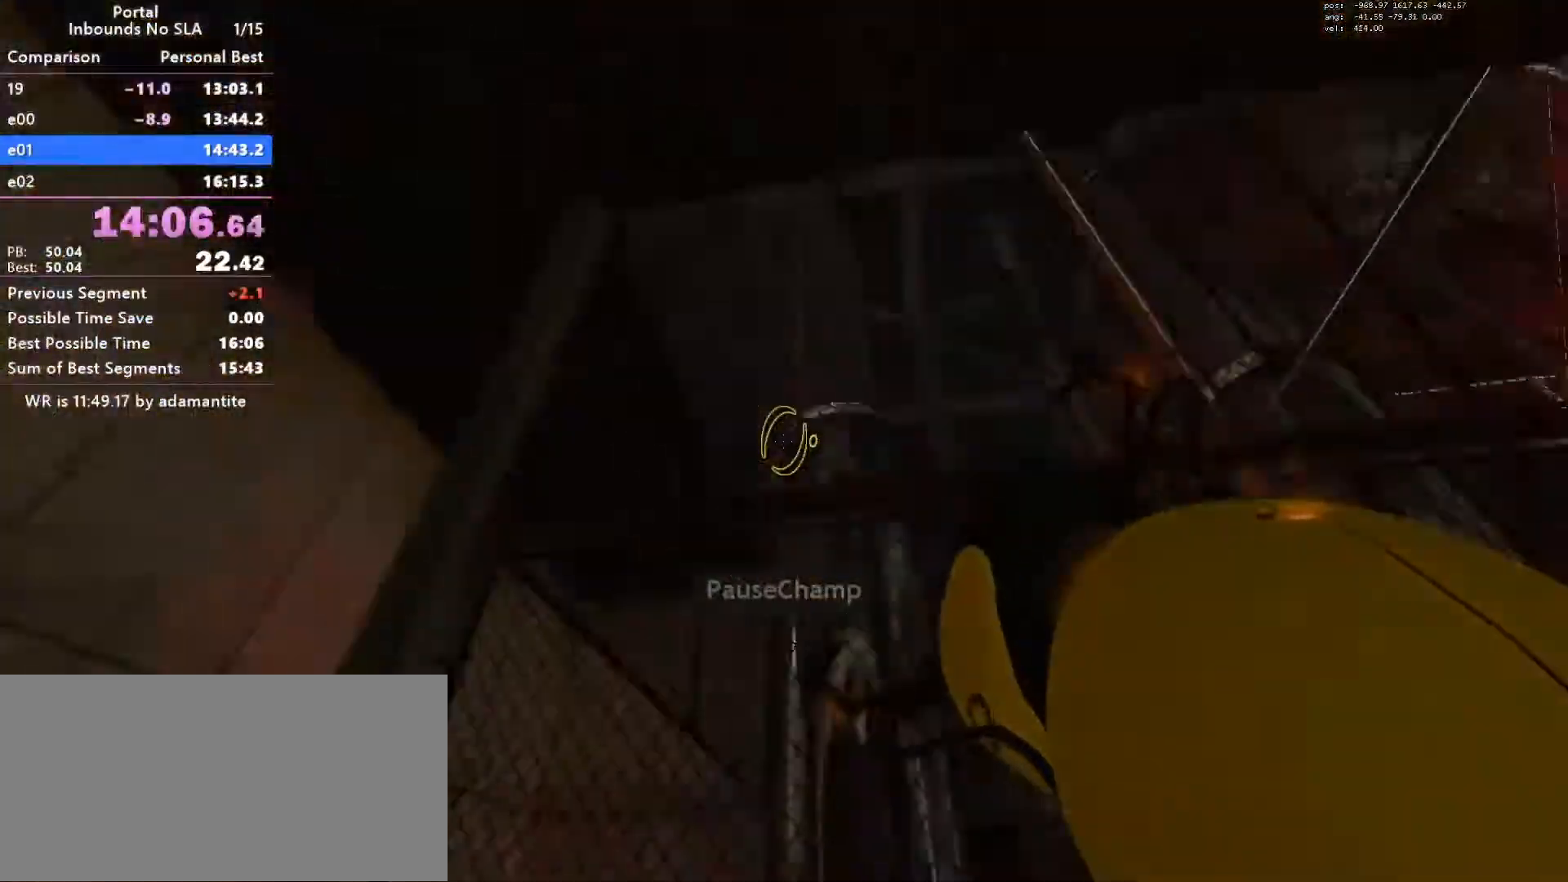
{"keys": ["ctrl"], "mouse": [], "events": []}
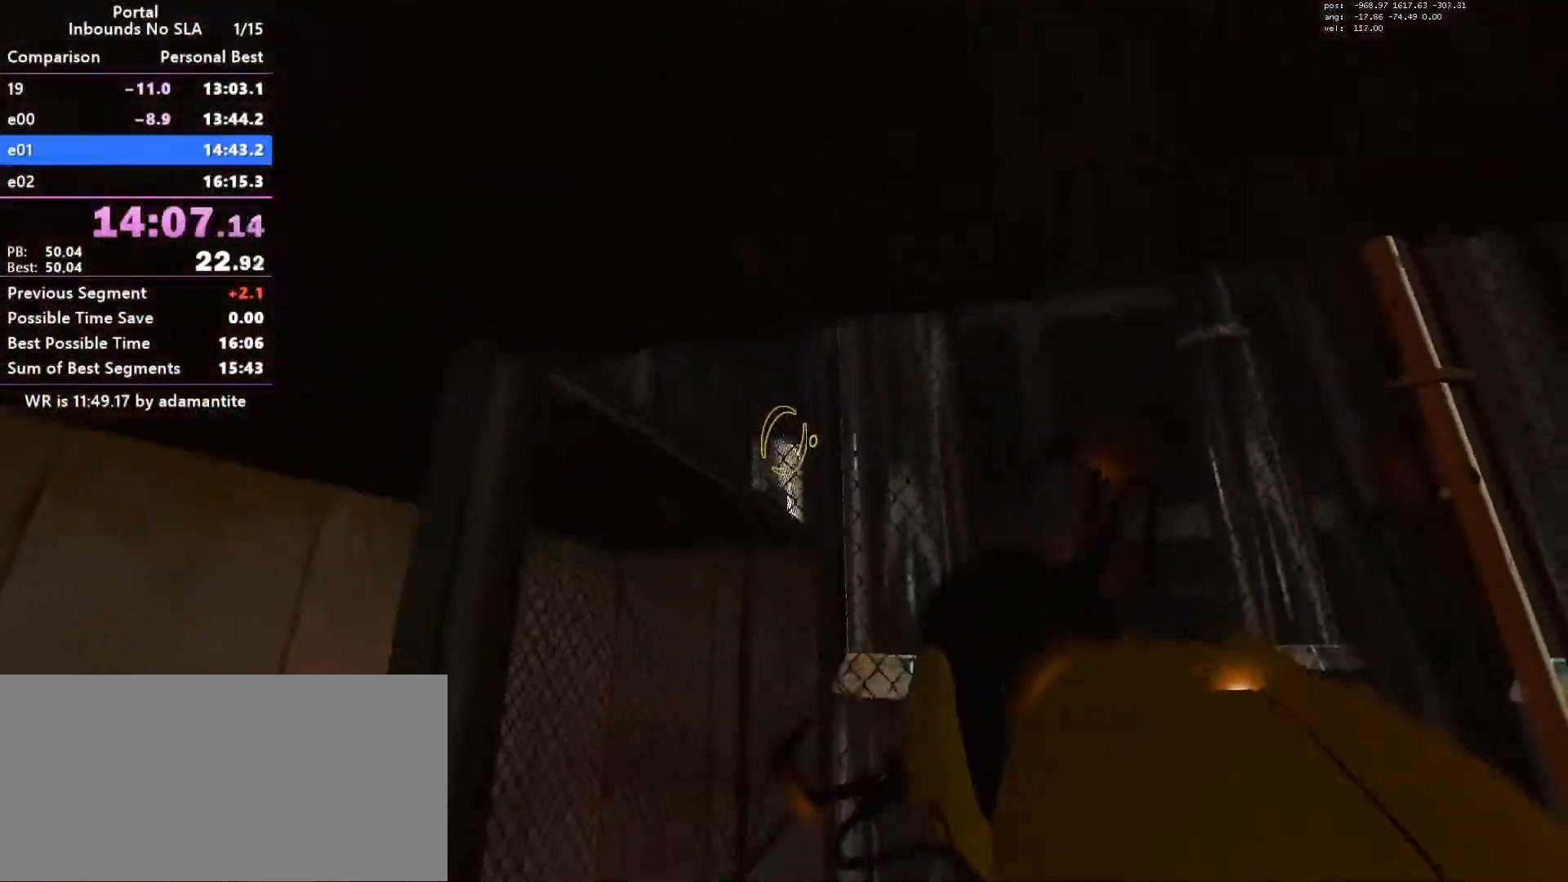
{"keys": ["ctrl"], "mouse": [], "events": [[317, "oran", "down"], [417, "oran", "up"]]}
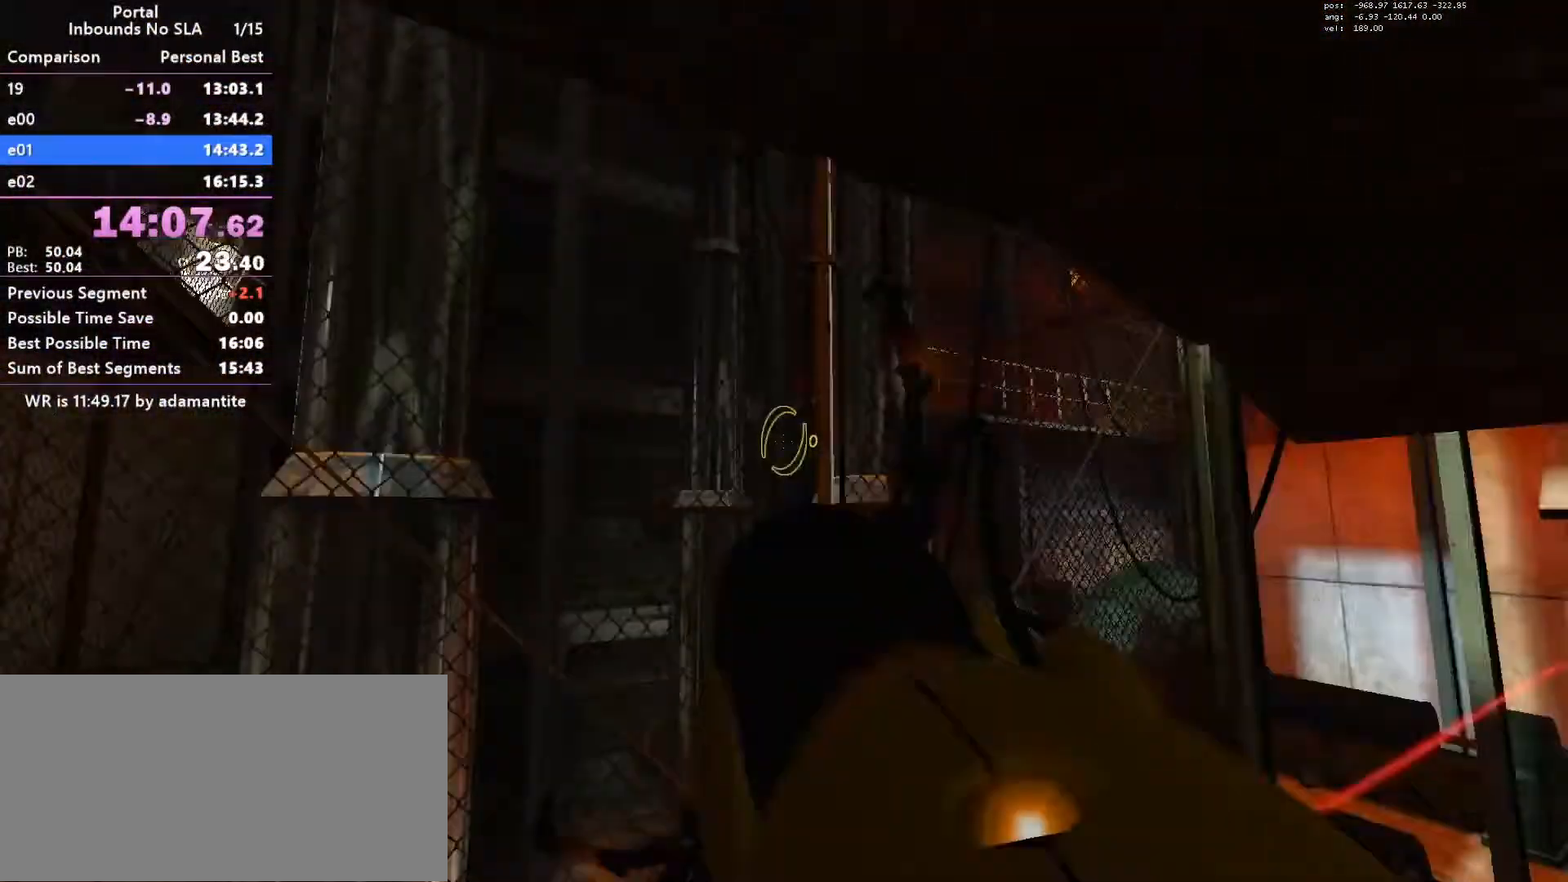
{"keys": ["ctrl", "w"], "mouse": [], "events": [[383, "blue", "down"], [484, "blue", "up"], [484, "w", "down"]]}
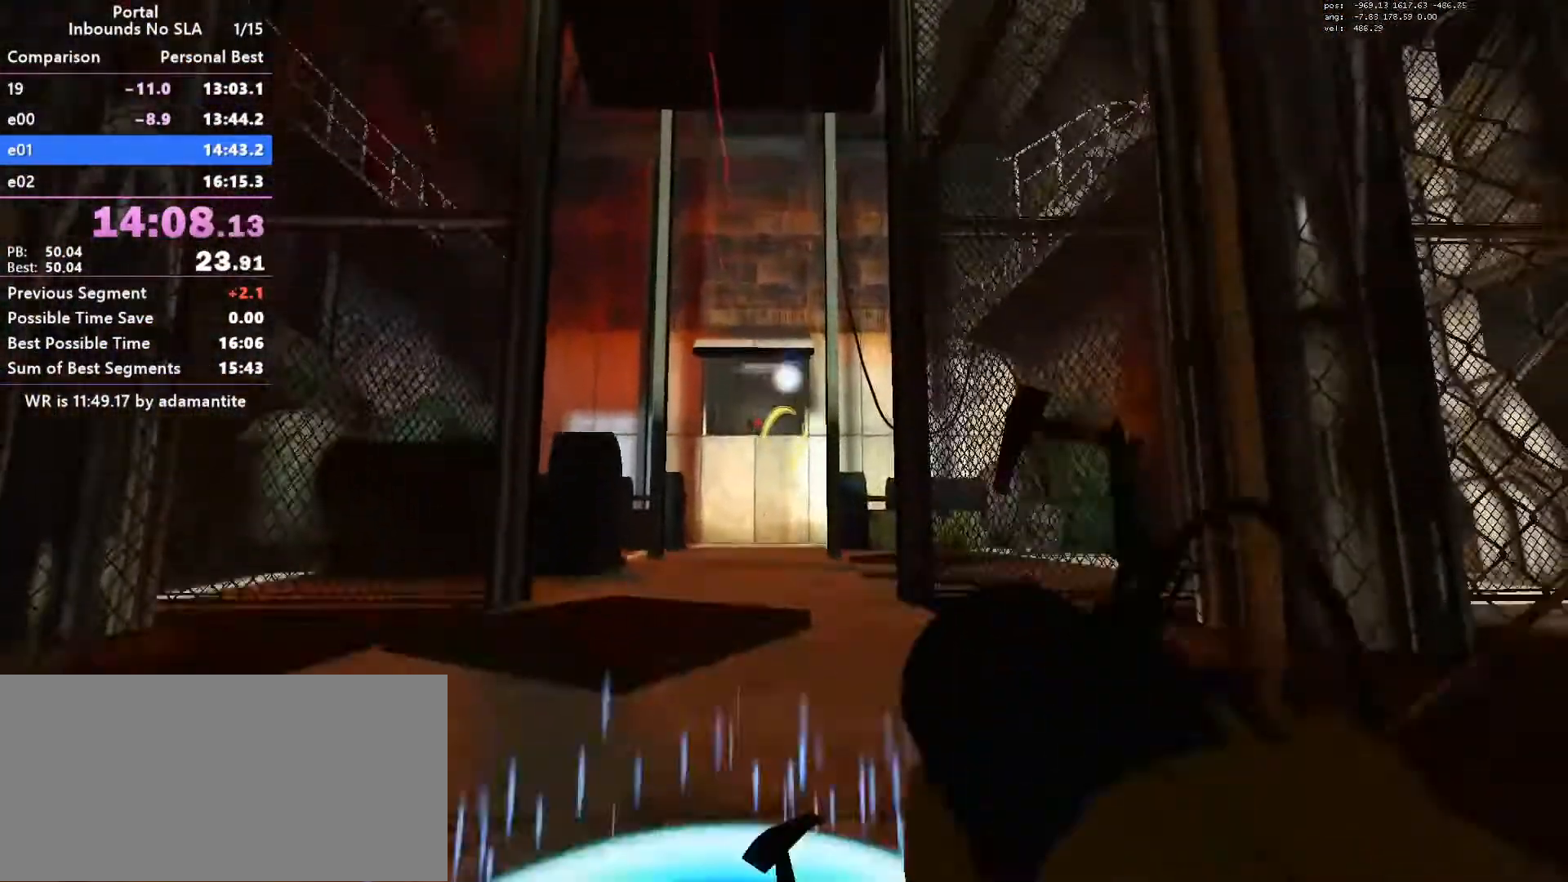
{"keys": ["w"], "mouse": [], "events": [[67, "ctrl", "up"]]}
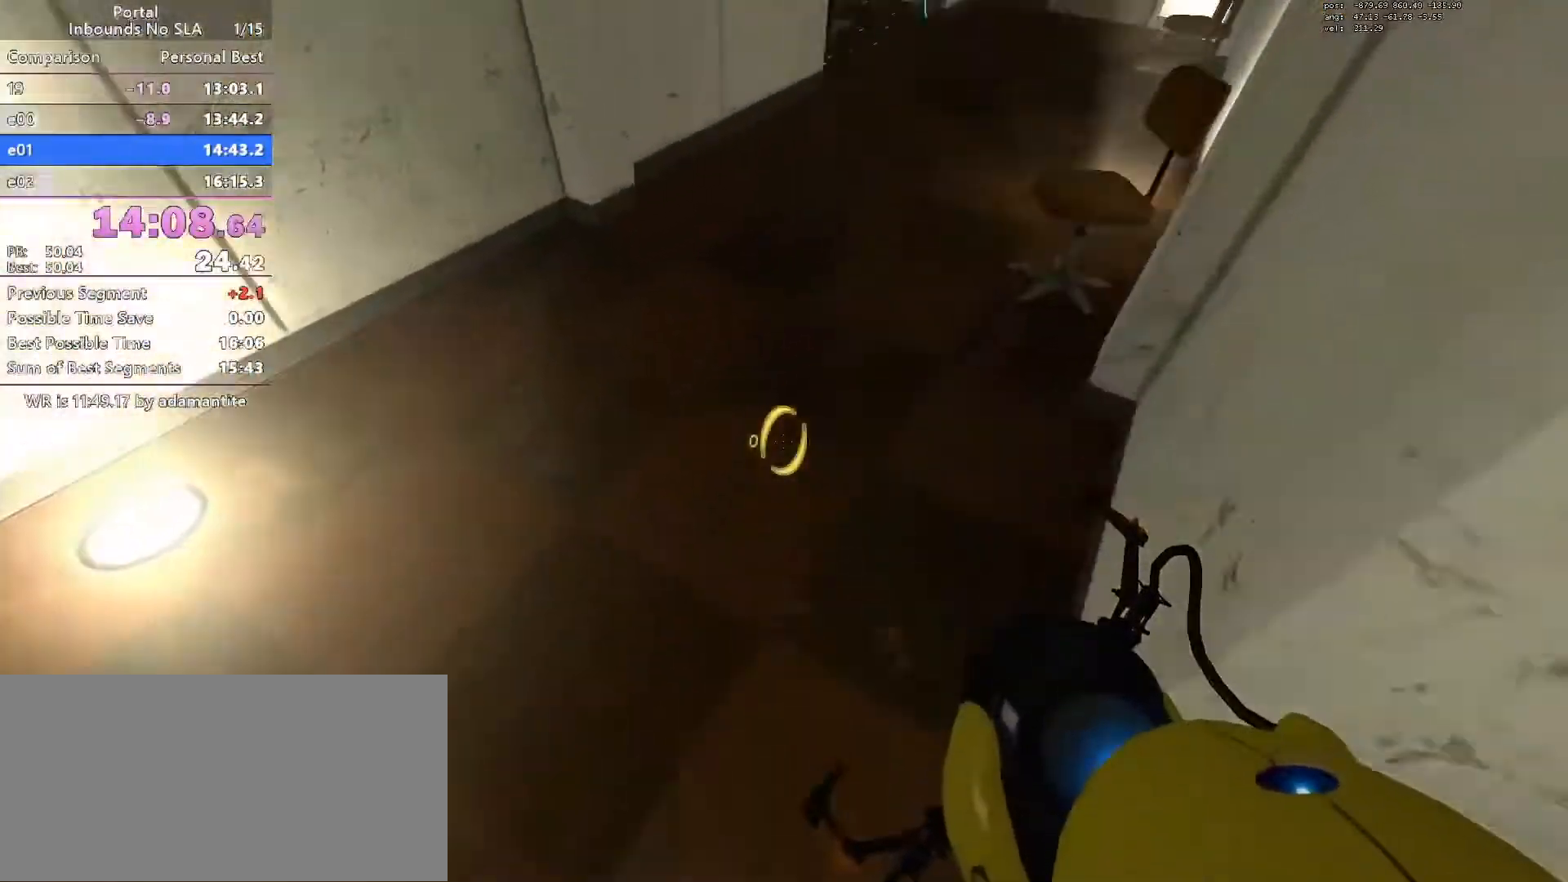
{"keys": ["d", "w"], "mouse": [], "events": [[83, "mouse_wheel_down", "down"], [233, "d", "down"], [233, "mouse_wheel_down", "up"]]}
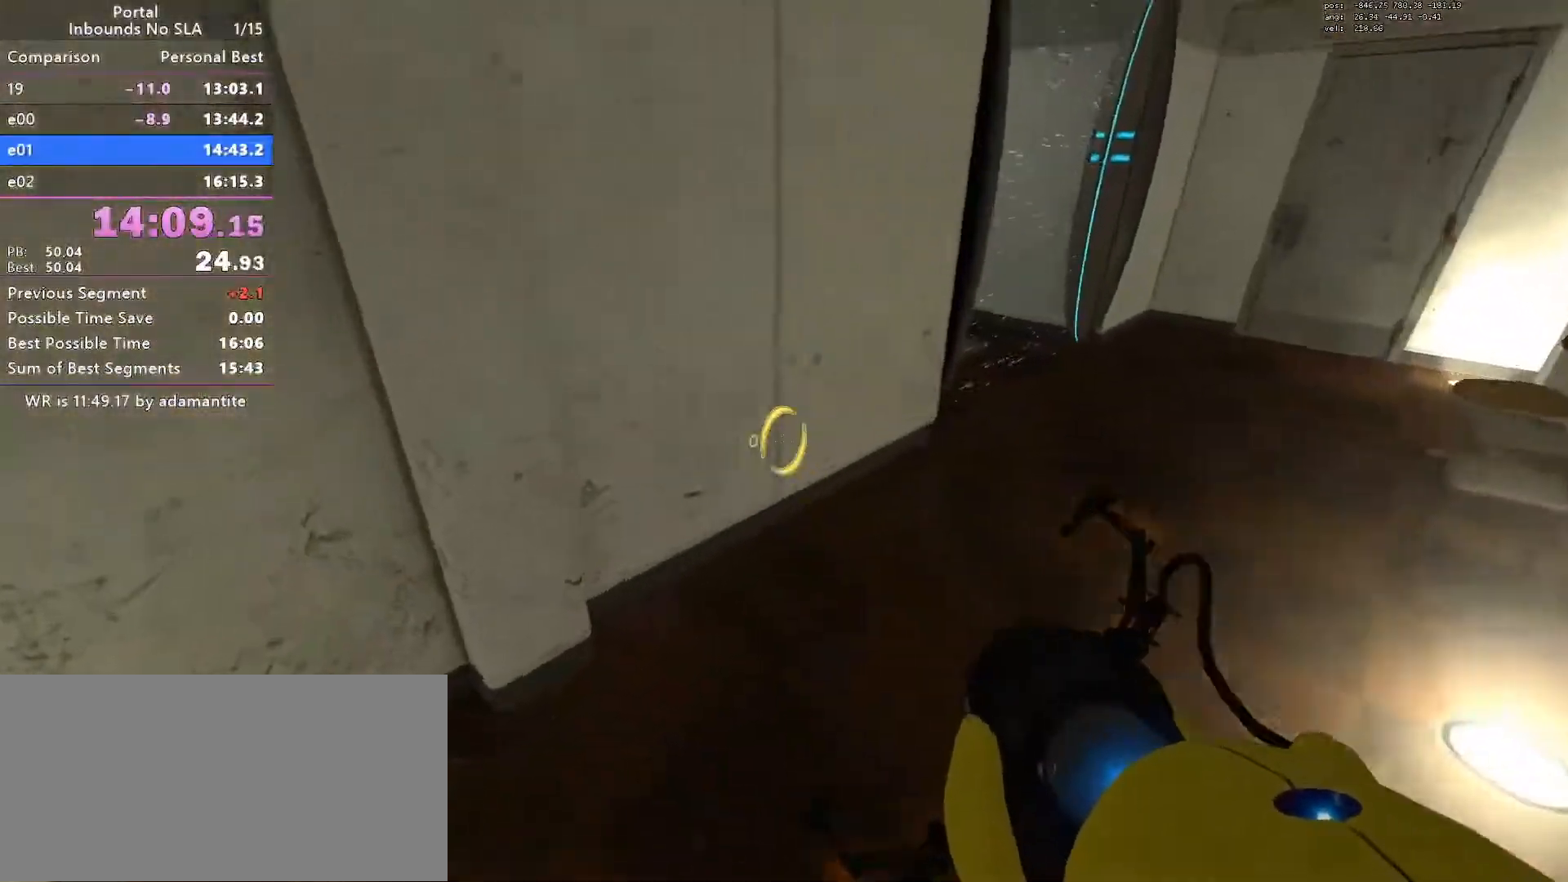
{"keys": ["w"], "mouse": [], "events": [[17, "a", "down"], [17, "d", "up"], [50, "a", "up"], [150, "d", "down"], [150, "oran", "down"], [250, "oran", "up"], [284, "d", "up"], [334, "d", "down"], [434, "d", "up"]]}
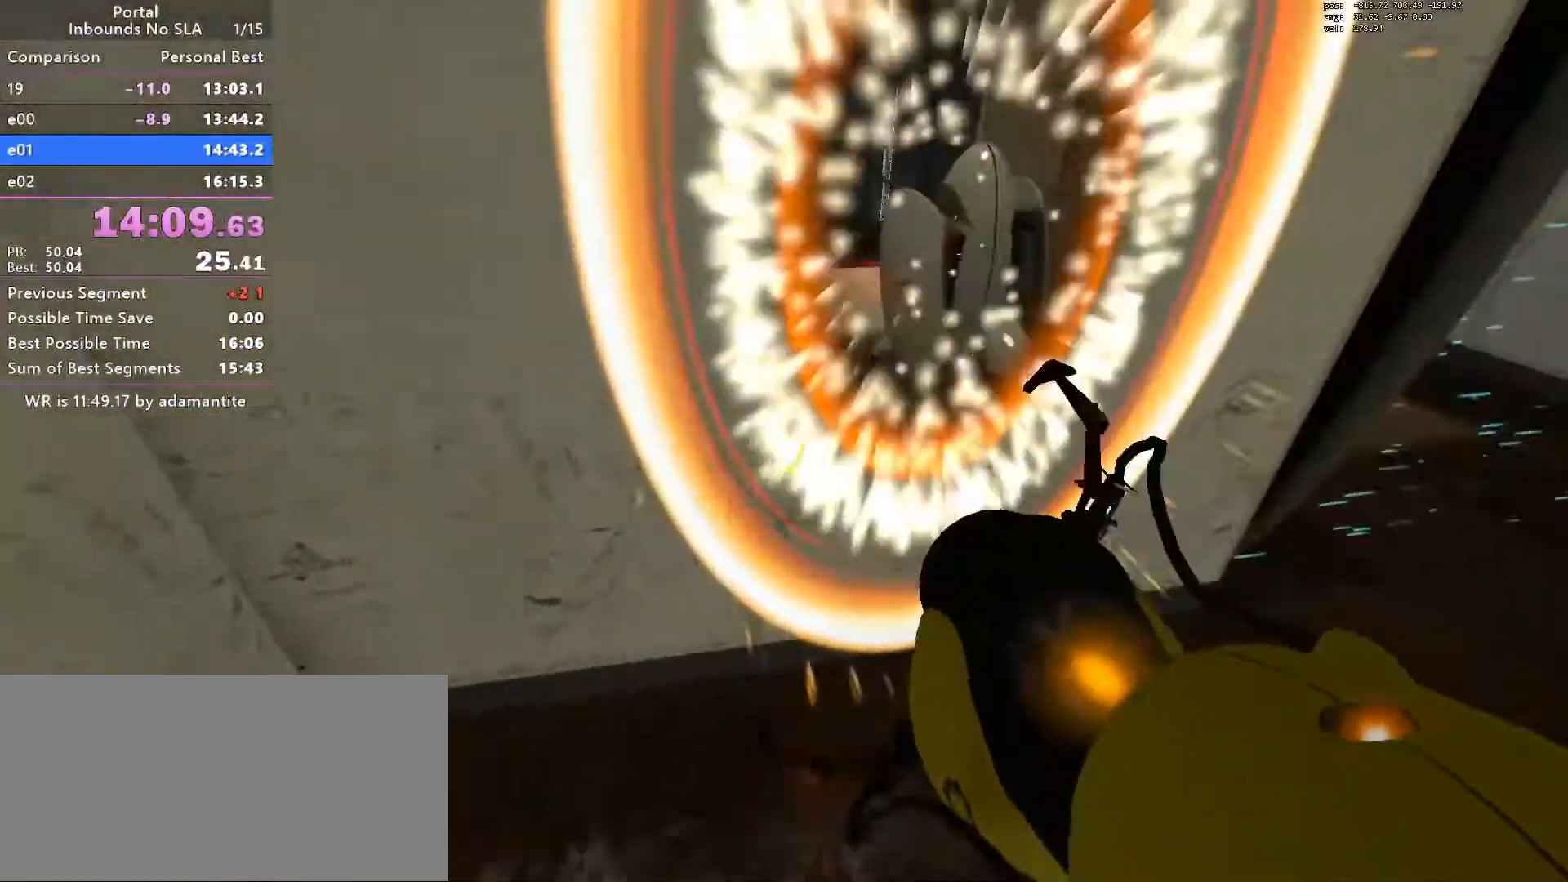
{"keys": [], "mouse": [], "events": [[67, "w", "up"]]}